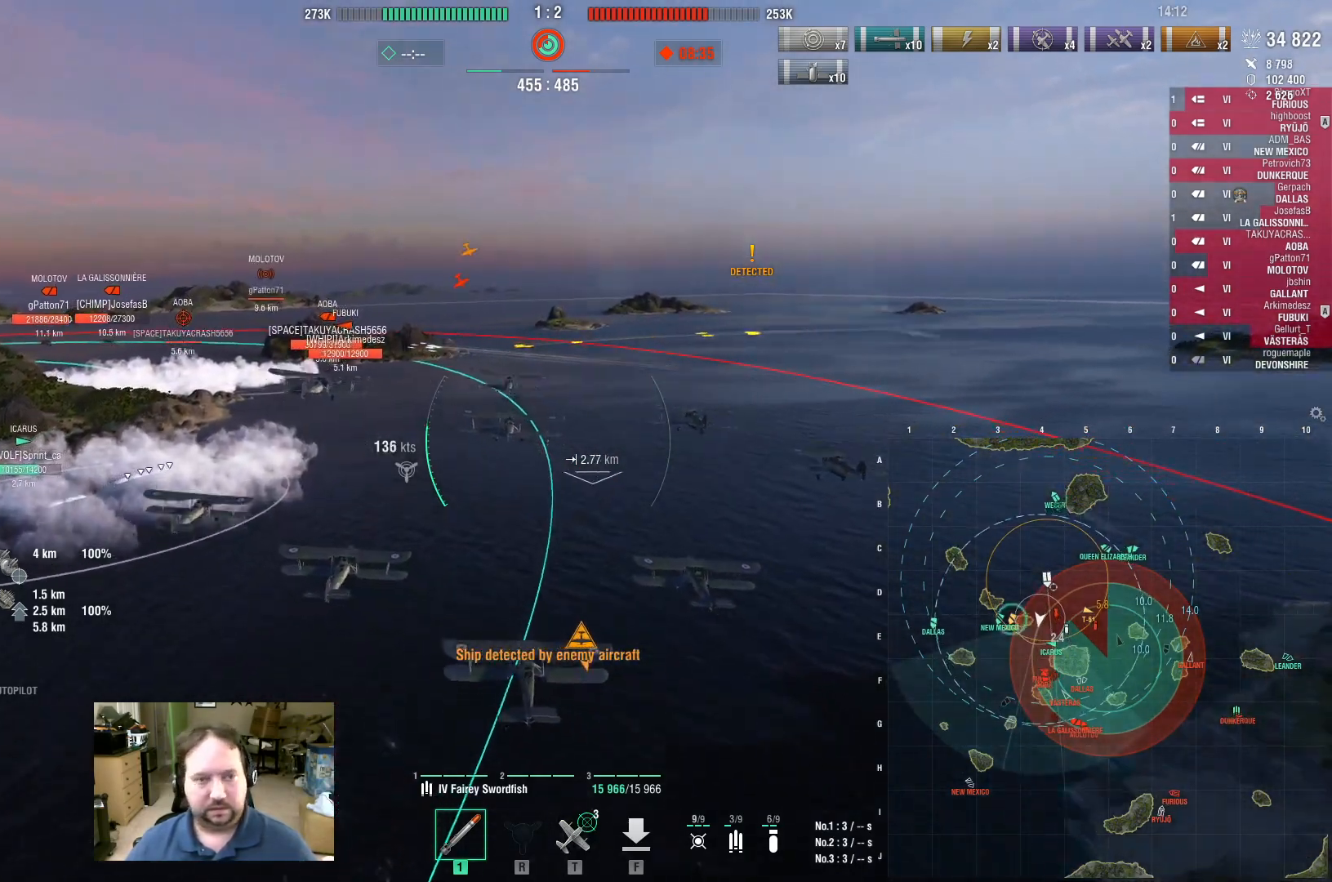
Gameplay with keyboard and mouse; each line is a JSON object with the keys and mouse buttons held at the frame after it. "events" lists presses ("down") and releases ("up") of "1", "2", "3", "4", "5", "a", "alt", "c", "caps_lock", "ctrl", "d", "e", "f", "g", "q", "r", "s", "shift", "space", "t", "tab", "v", "w", "x", "z", "mouse_left", "mouse_wheel" and "mouse_right" between this image and that frame as [ms after this image, input, new state], when the widget could be followed in between. "mouse_left", "mouse_wheel", "mouse_right" = the "left", "wheel", "right" buttons of the "mouse" list. No other keys are recorded. "wheel" means that the mouse wheel is clicked or scrolled. Not read: mouse_move.
{"keys": ["d", "w"], "mouse": [], "events": []}
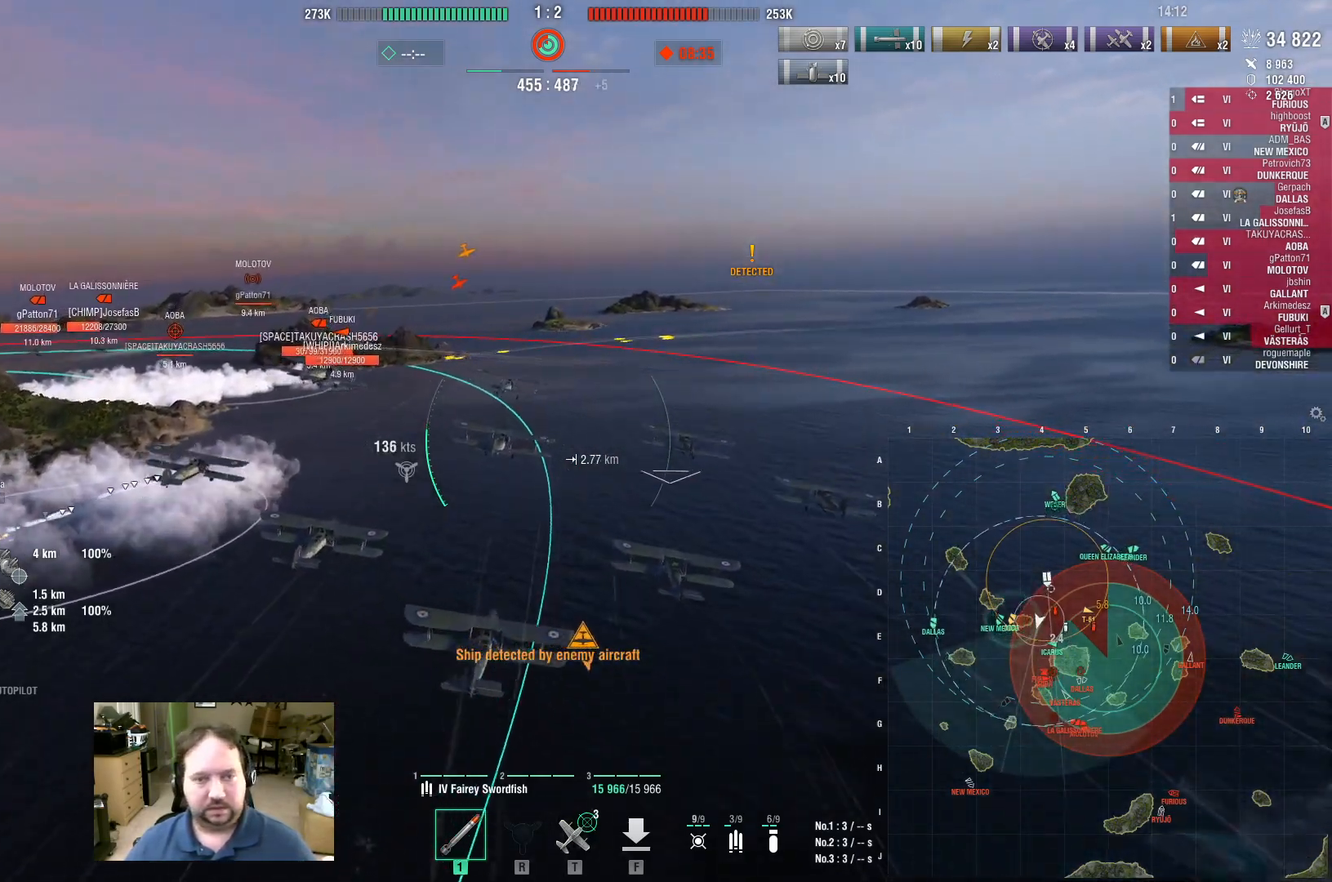
{"keys": ["a", "w"], "mouse": [], "events": [[17, "d", "up"], [483, "a", "down"]]}
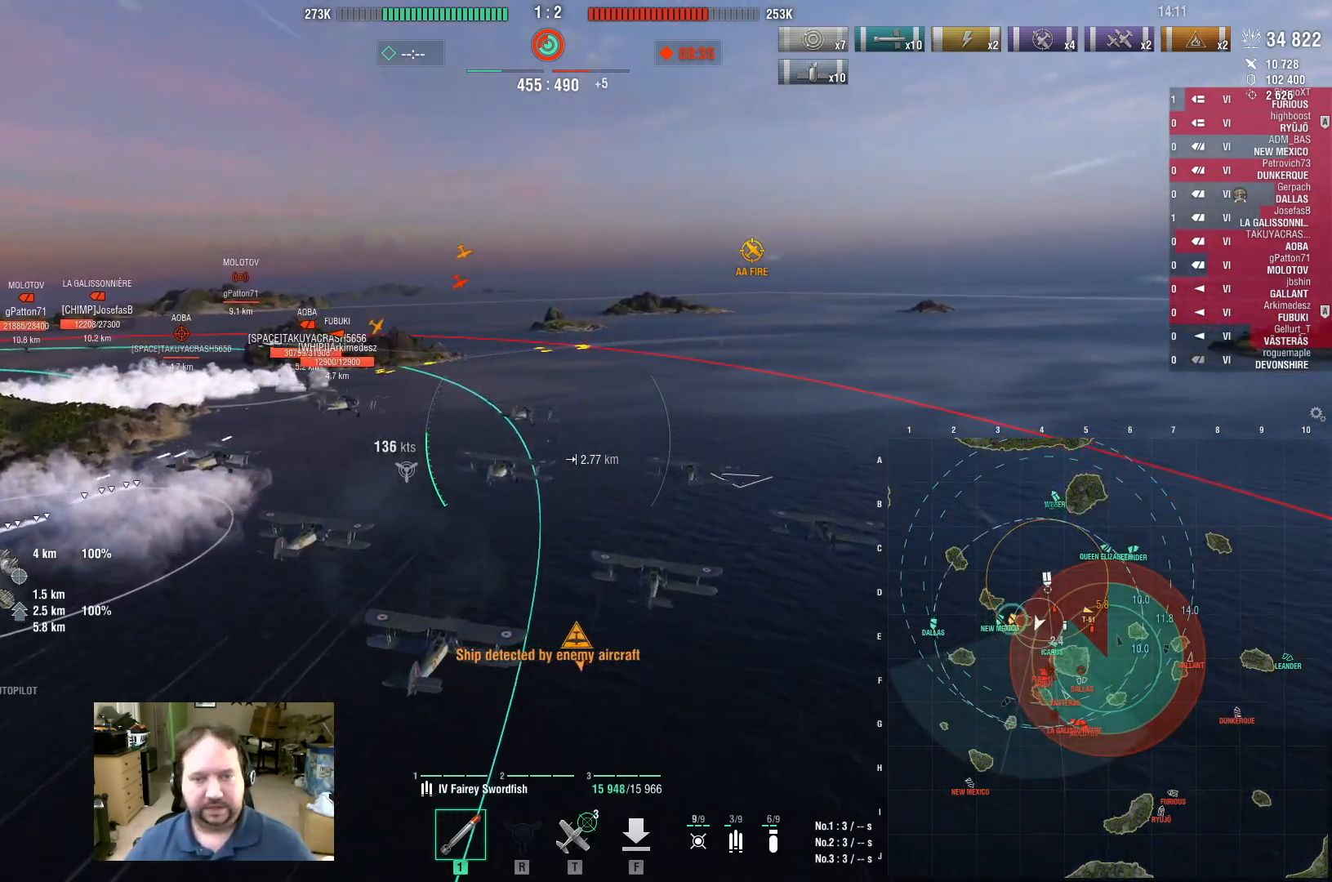
{"keys": ["a", "w"], "mouse": [], "events": []}
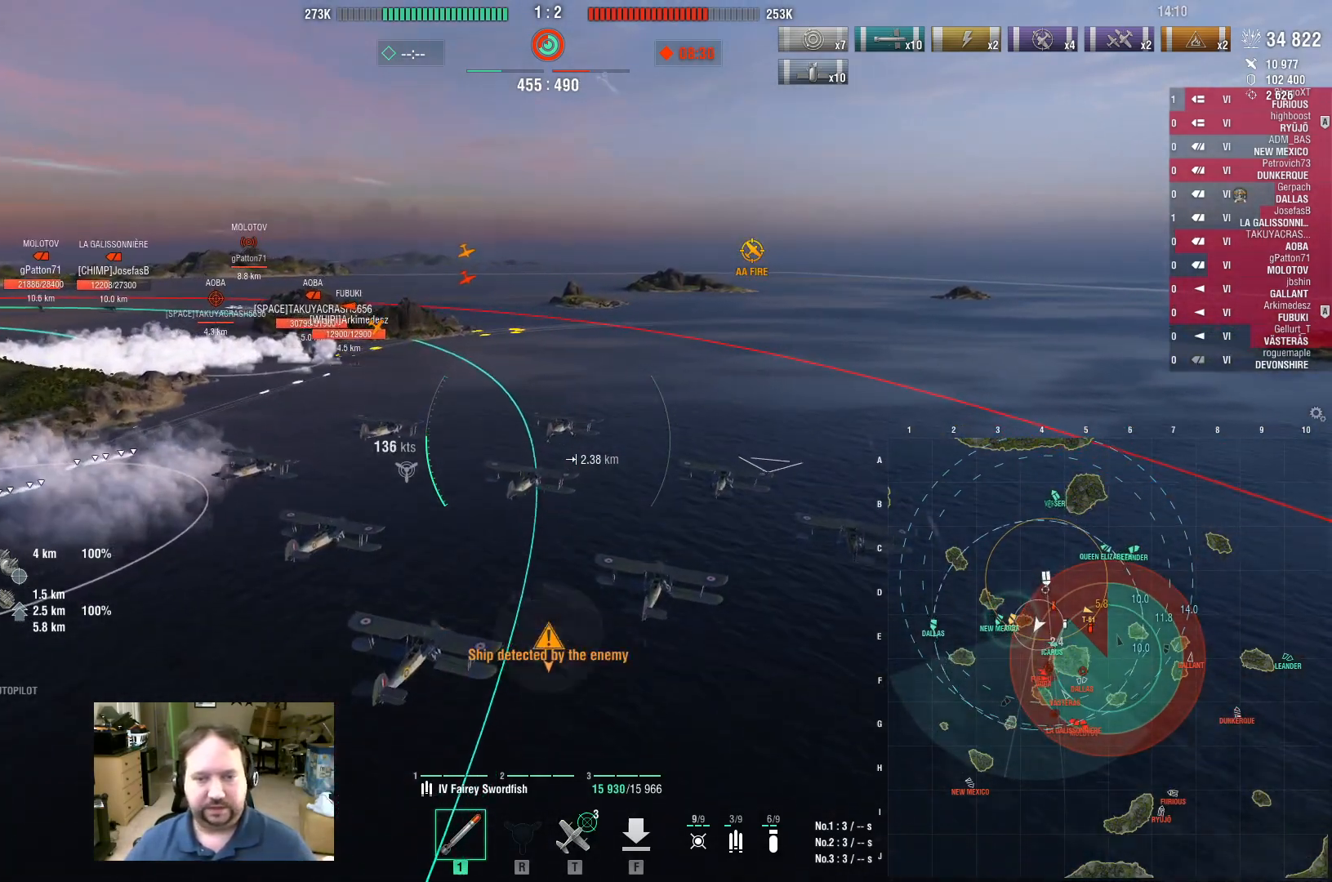
{"keys": ["w"], "mouse": [], "events": [[467, "a", "up"]]}
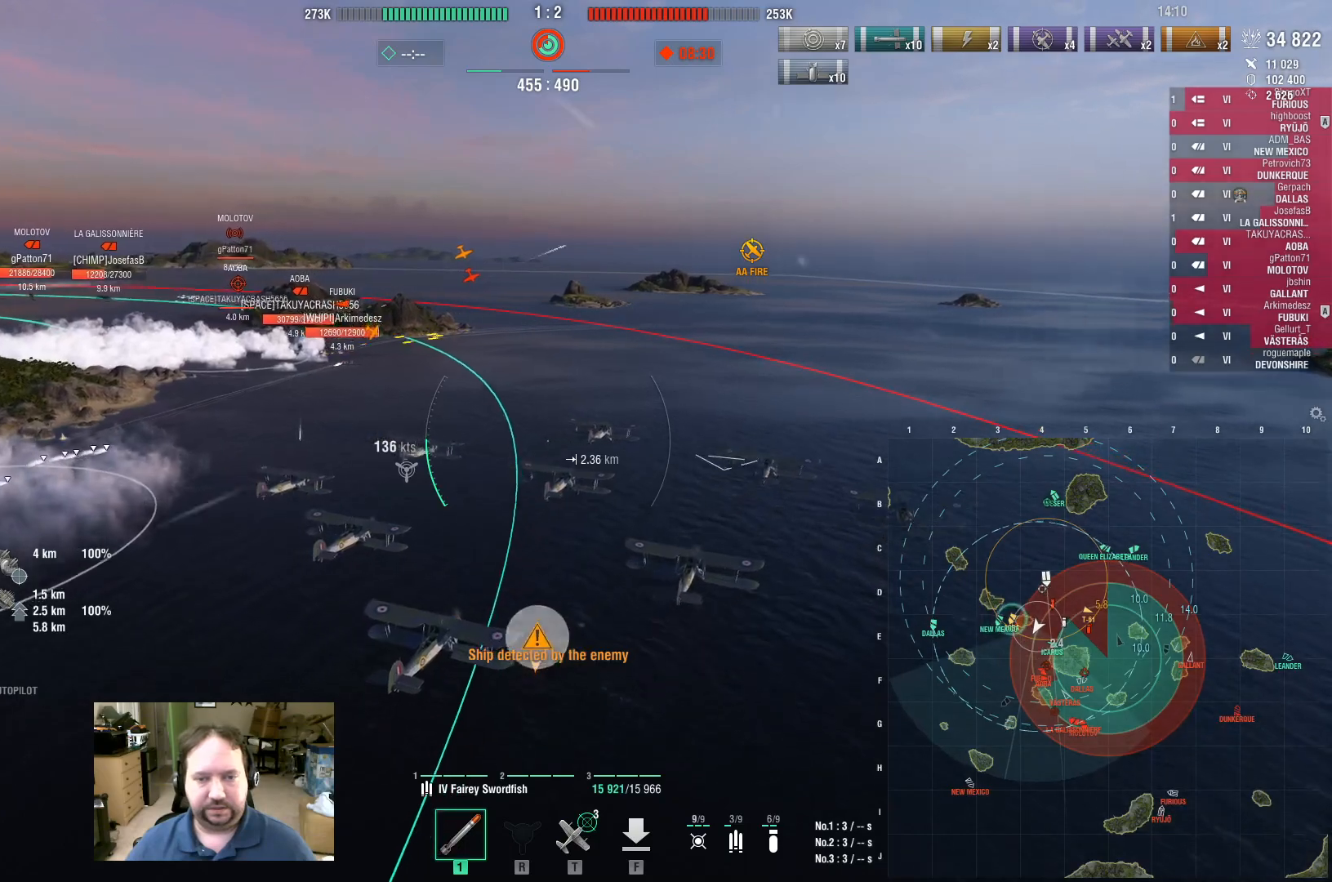
{"keys": ["w"], "mouse": [], "events": []}
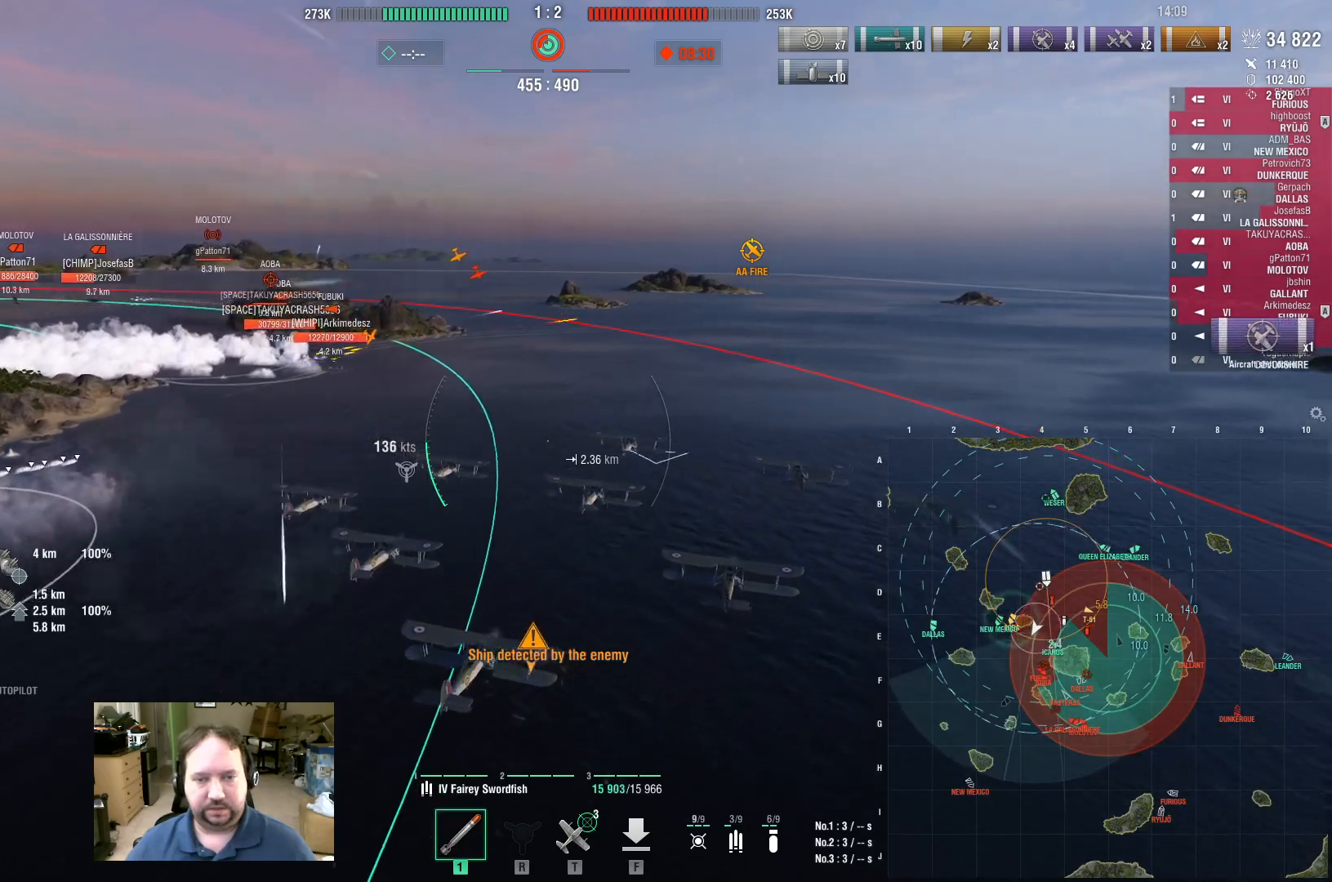
{"keys": ["d", "w"], "mouse": [], "events": [[417, "d", "down"]]}
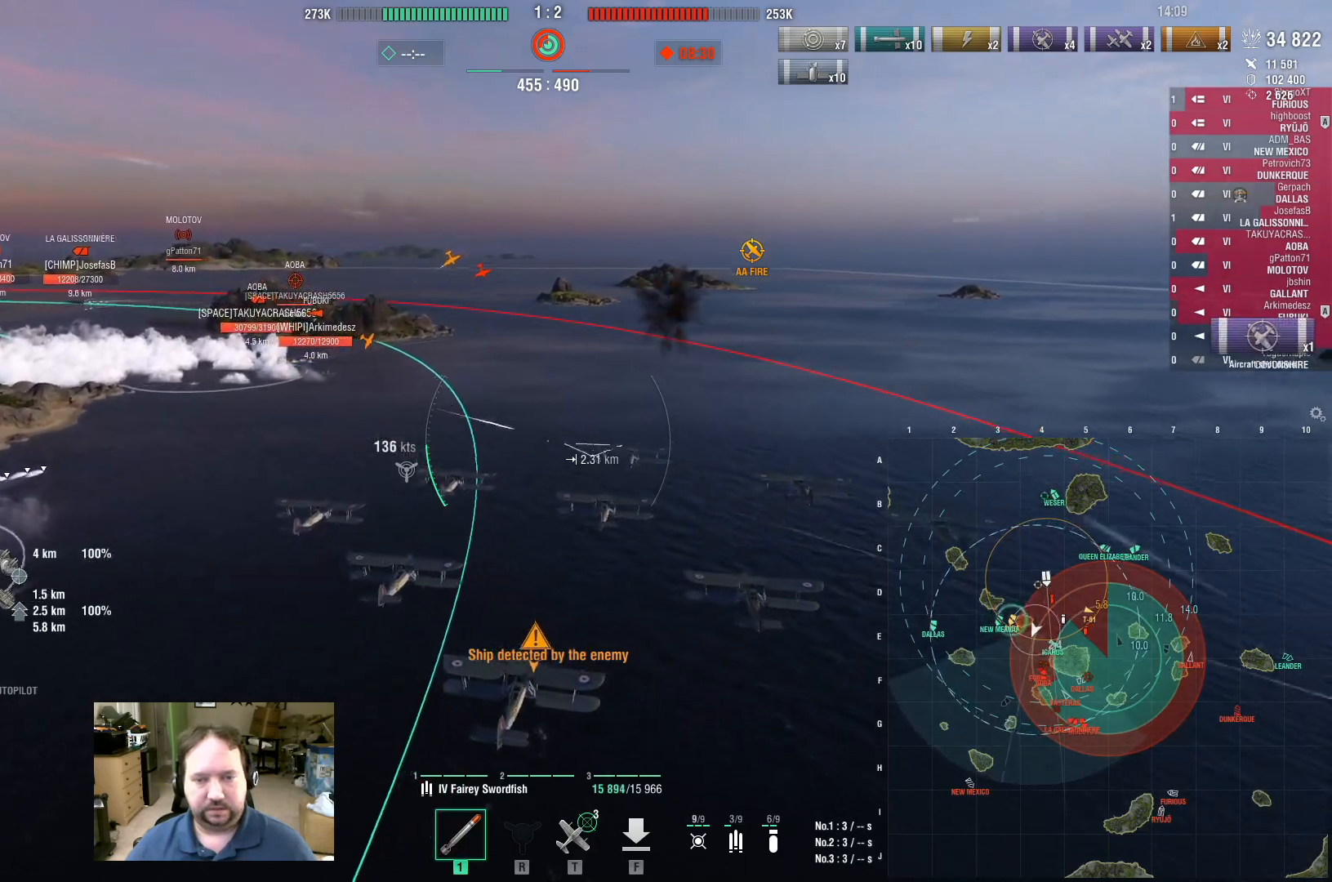
{"keys": ["w"], "mouse": [], "events": [[333, "d", "up"]]}
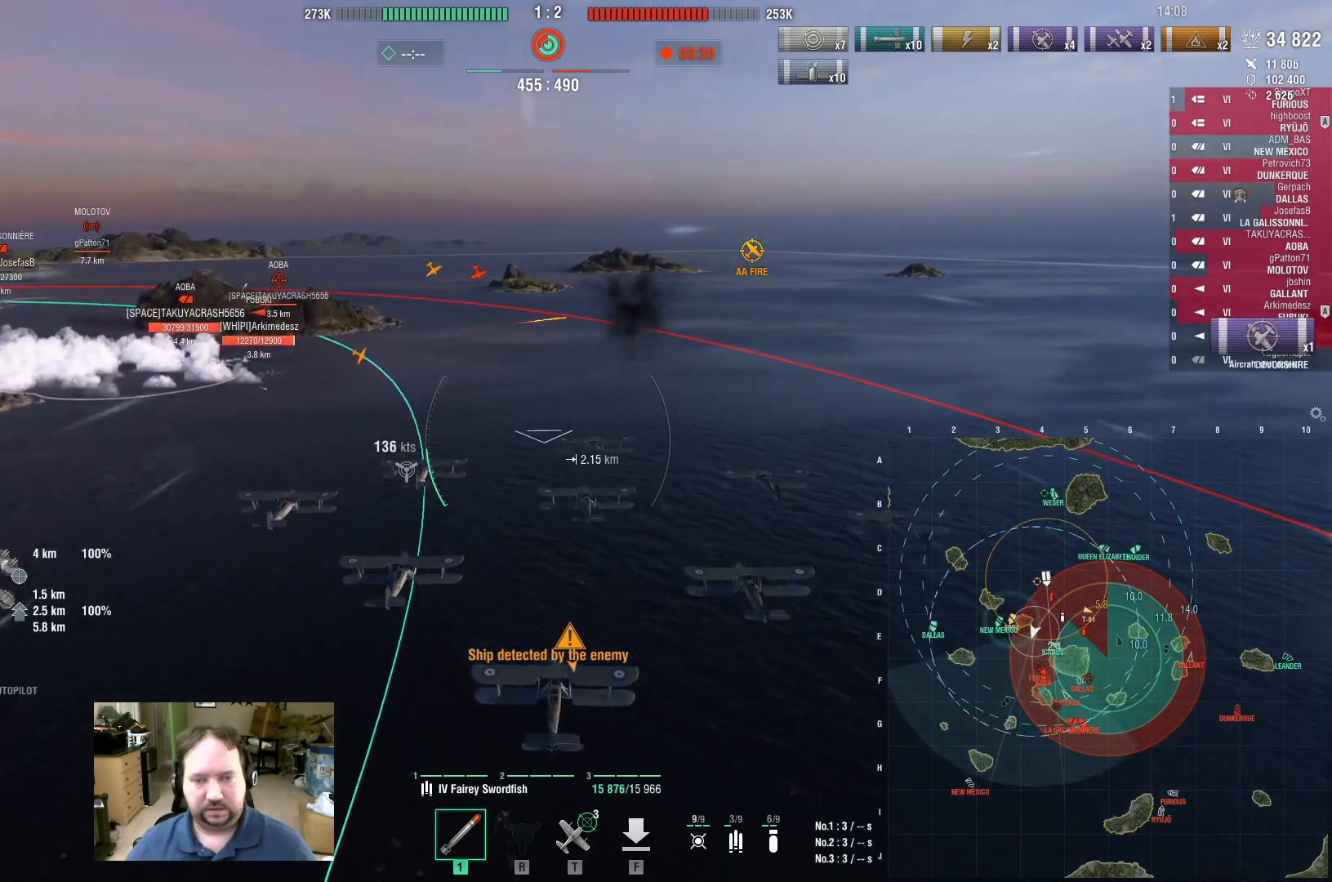
{"keys": ["d", "w"], "mouse": [], "events": [[300, "d", "down"]]}
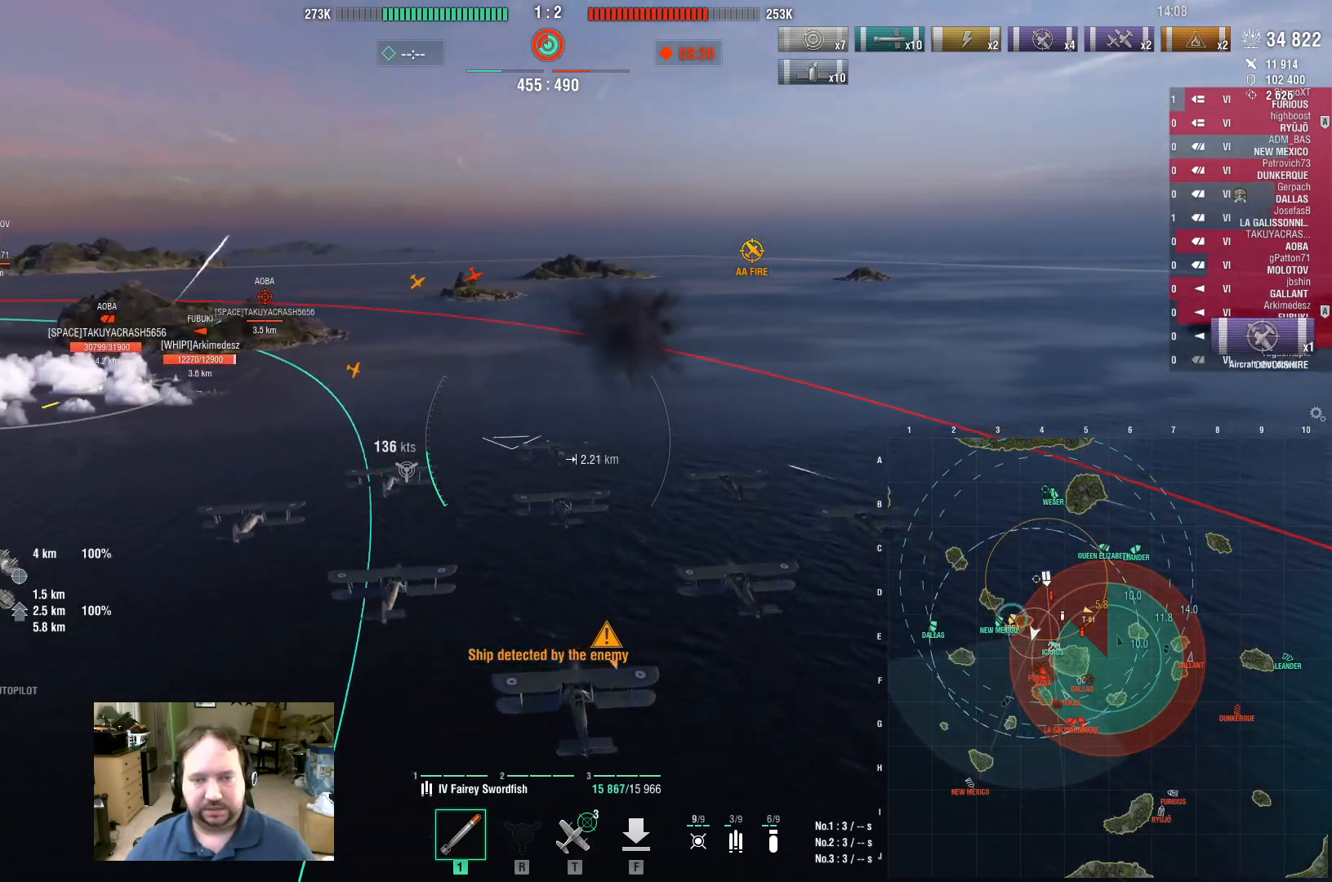
{"keys": ["w"], "mouse": [], "events": [[217, "d", "up"]]}
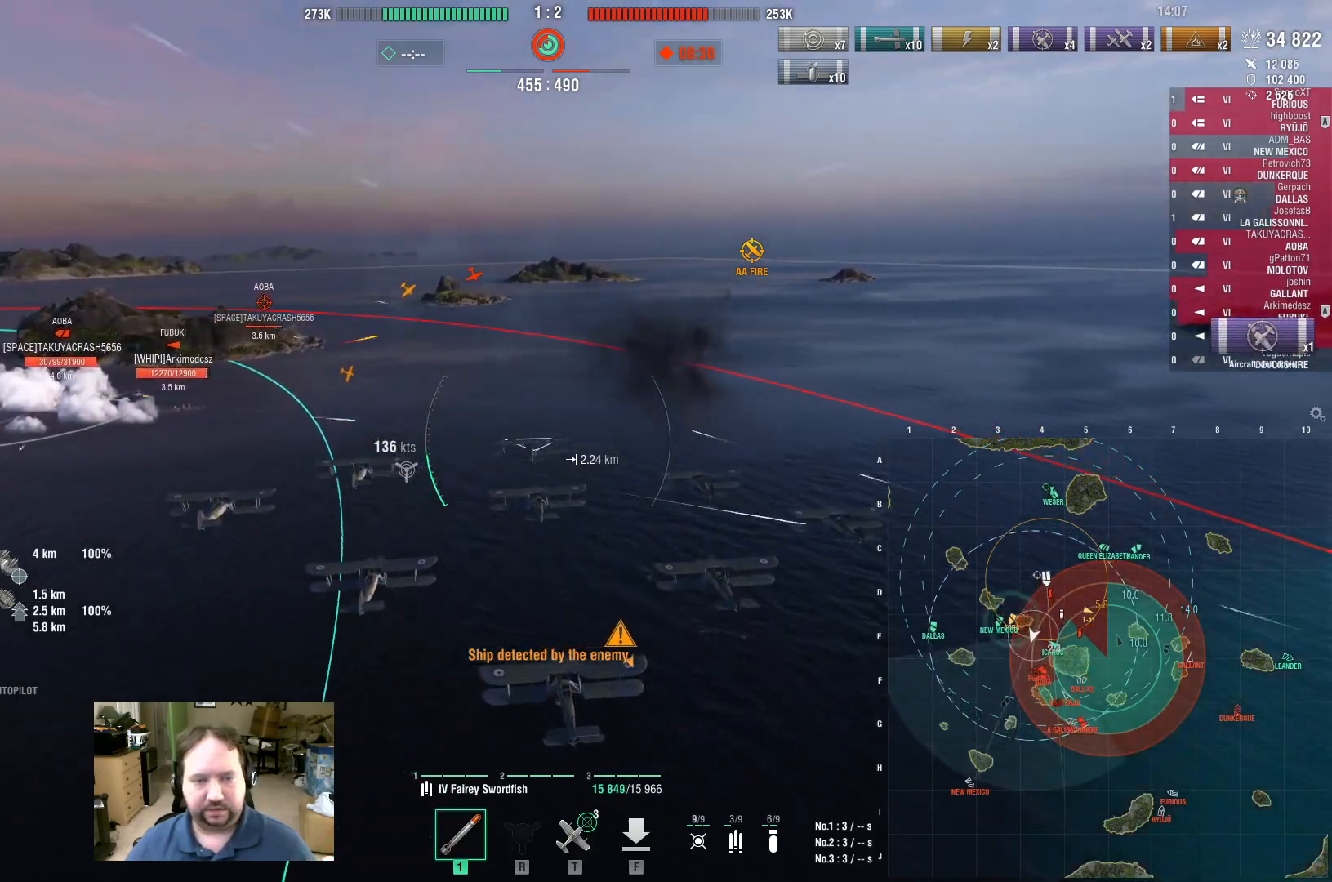
{"keys": ["w"], "mouse": [], "events": [[333, "mouse_left", "down"], [467, "mouse_left", "up"]]}
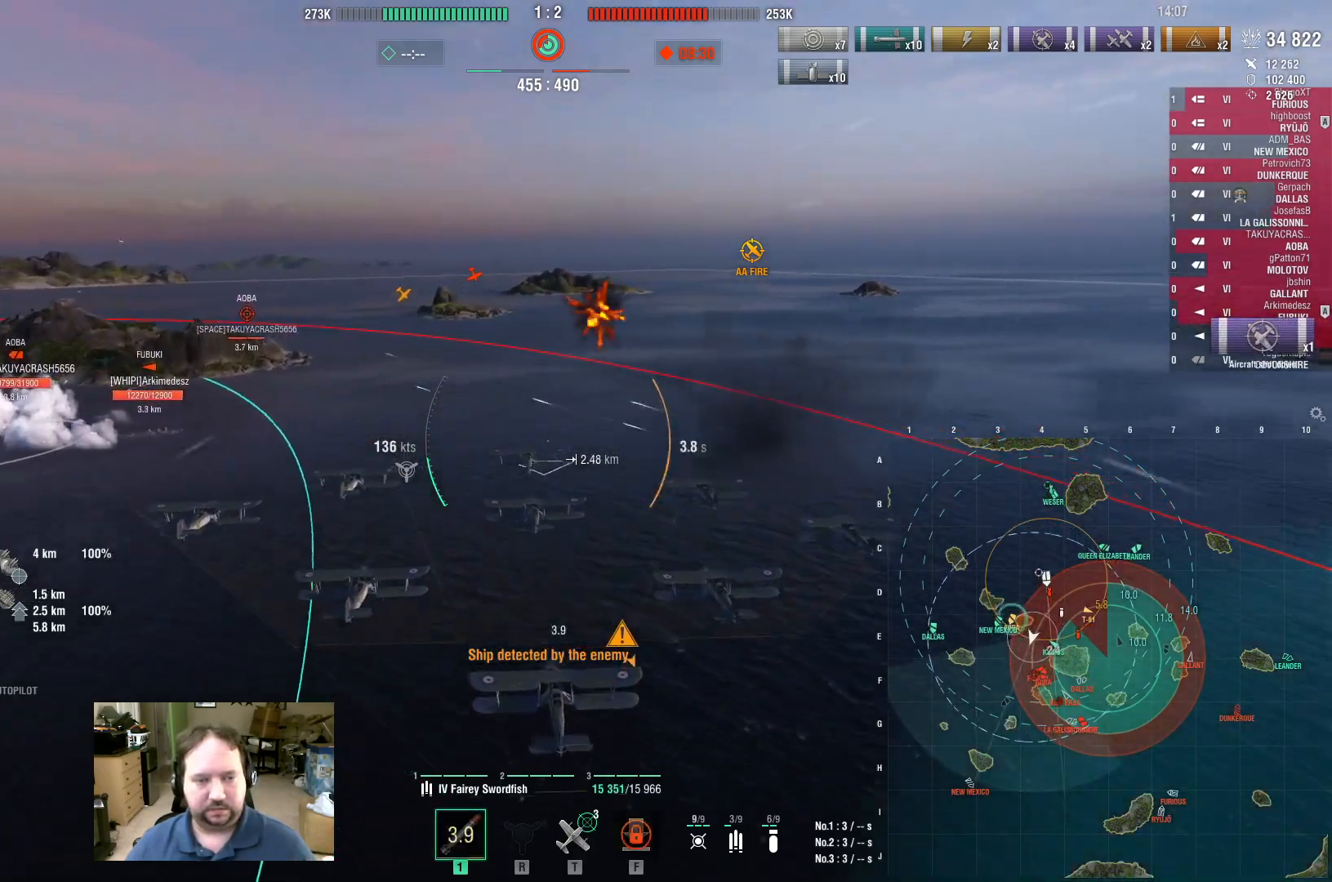
{"keys": ["w"], "mouse": [], "events": []}
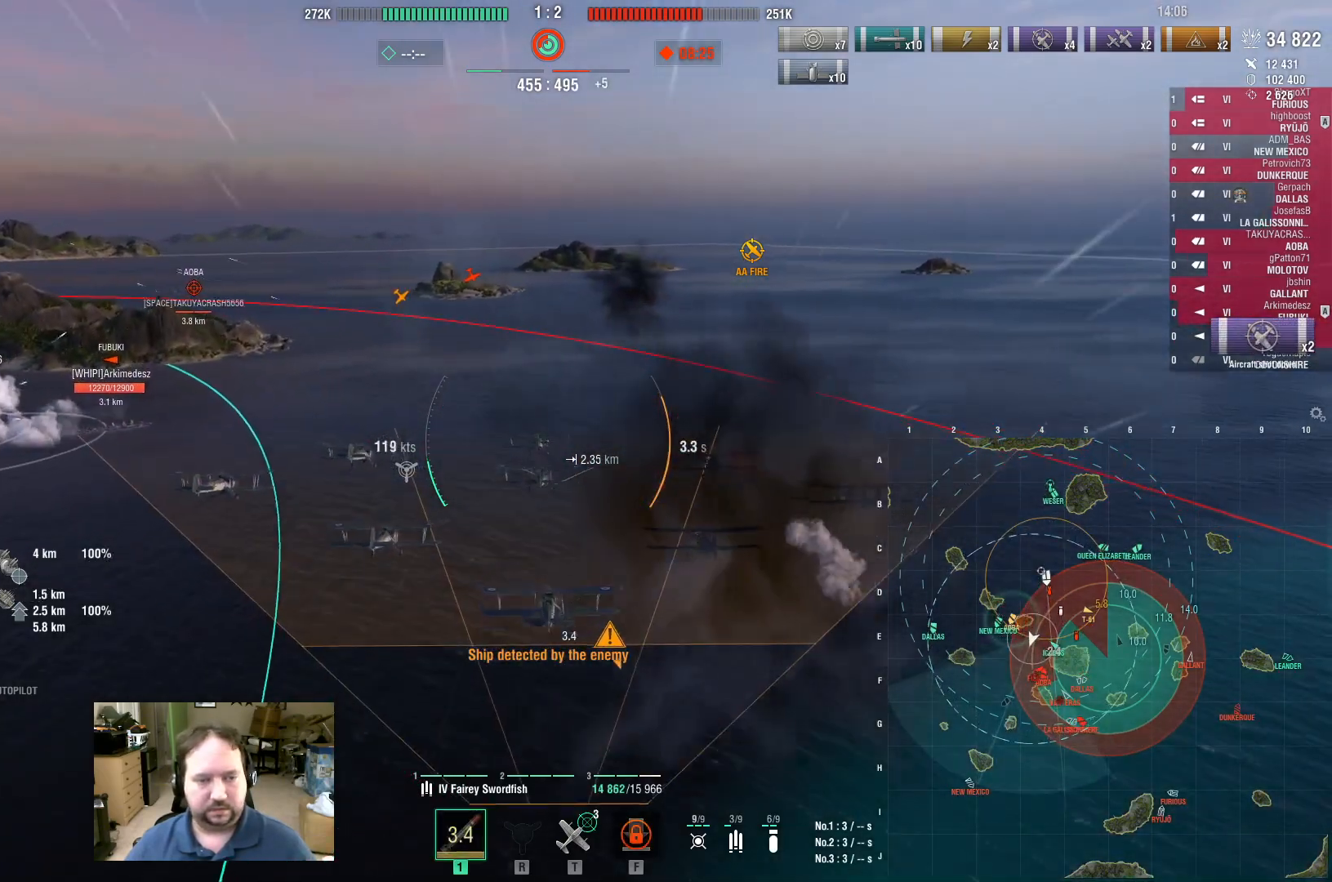
{"keys": ["w"], "mouse": [], "events": []}
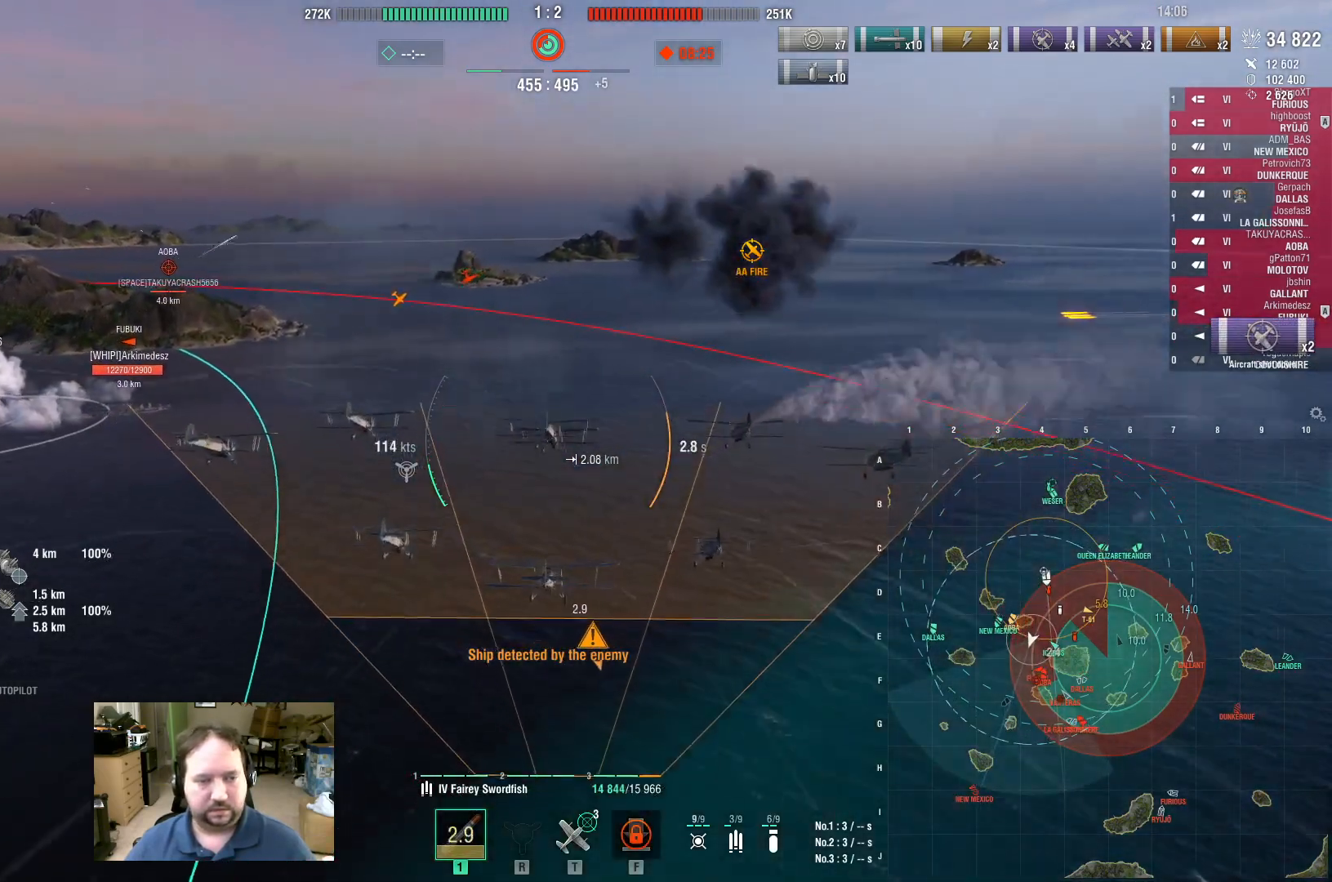
{"keys": ["w"], "mouse": [], "events": []}
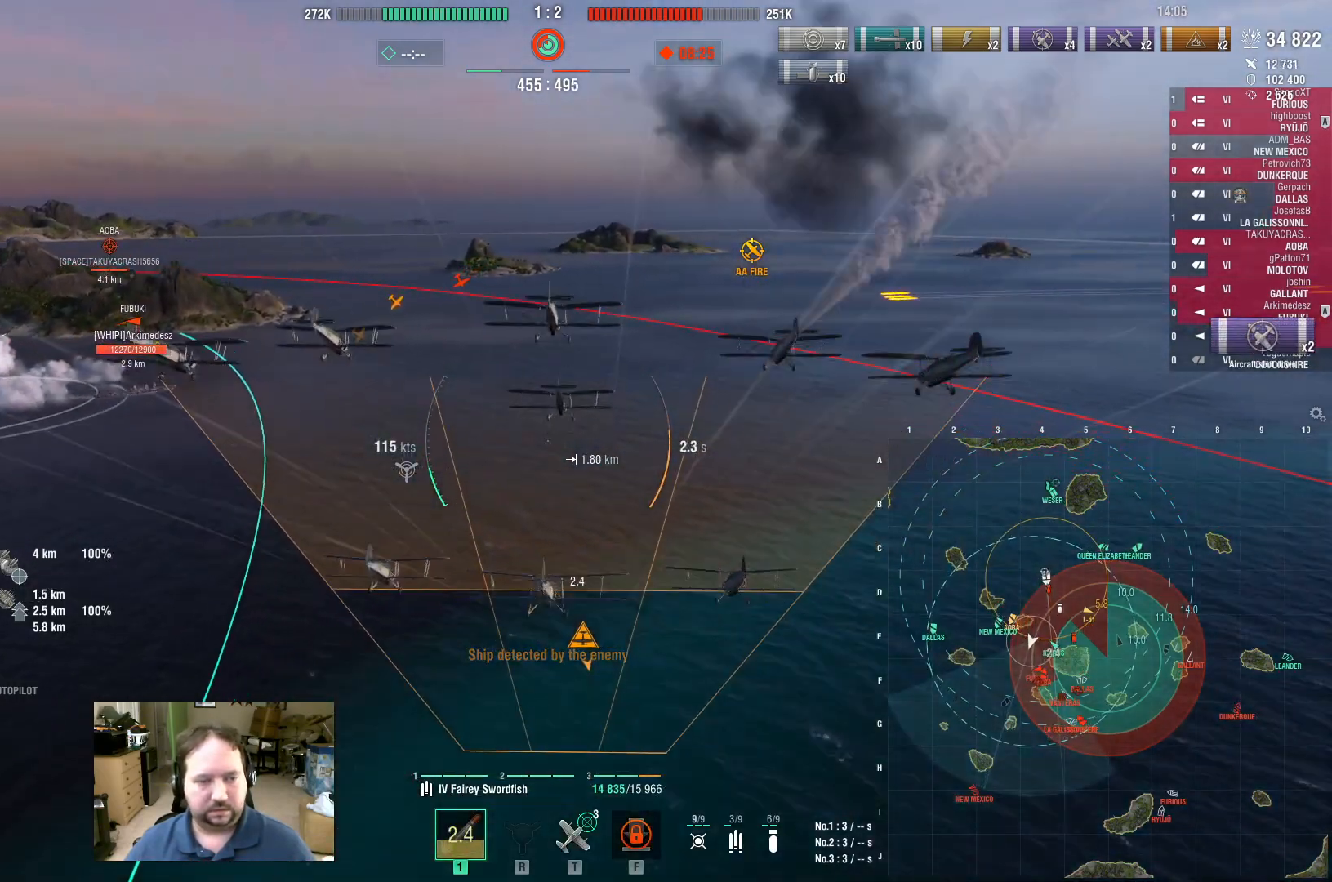
{"keys": ["w"], "mouse": [], "events": []}
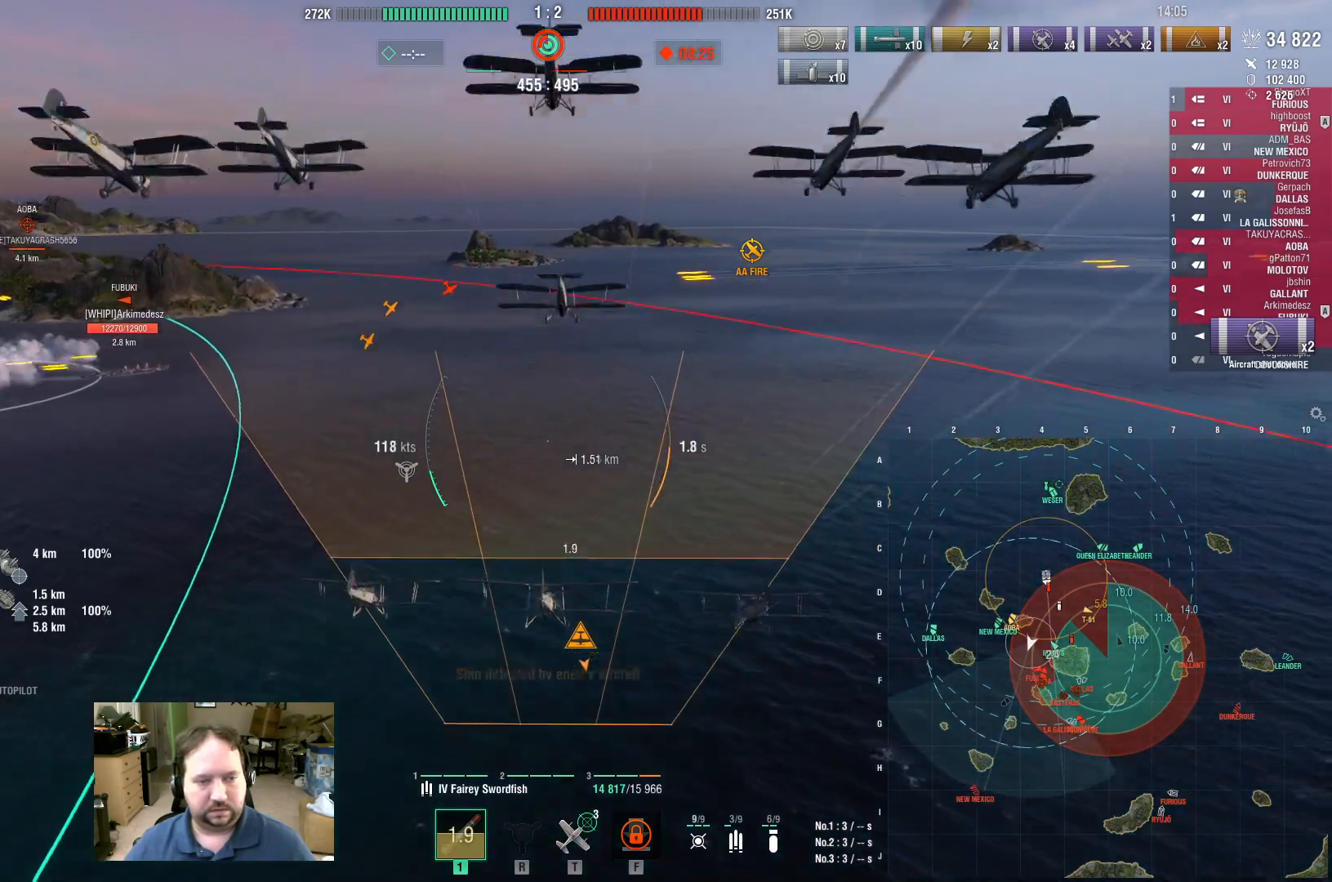
{"keys": ["w"], "mouse": [], "events": []}
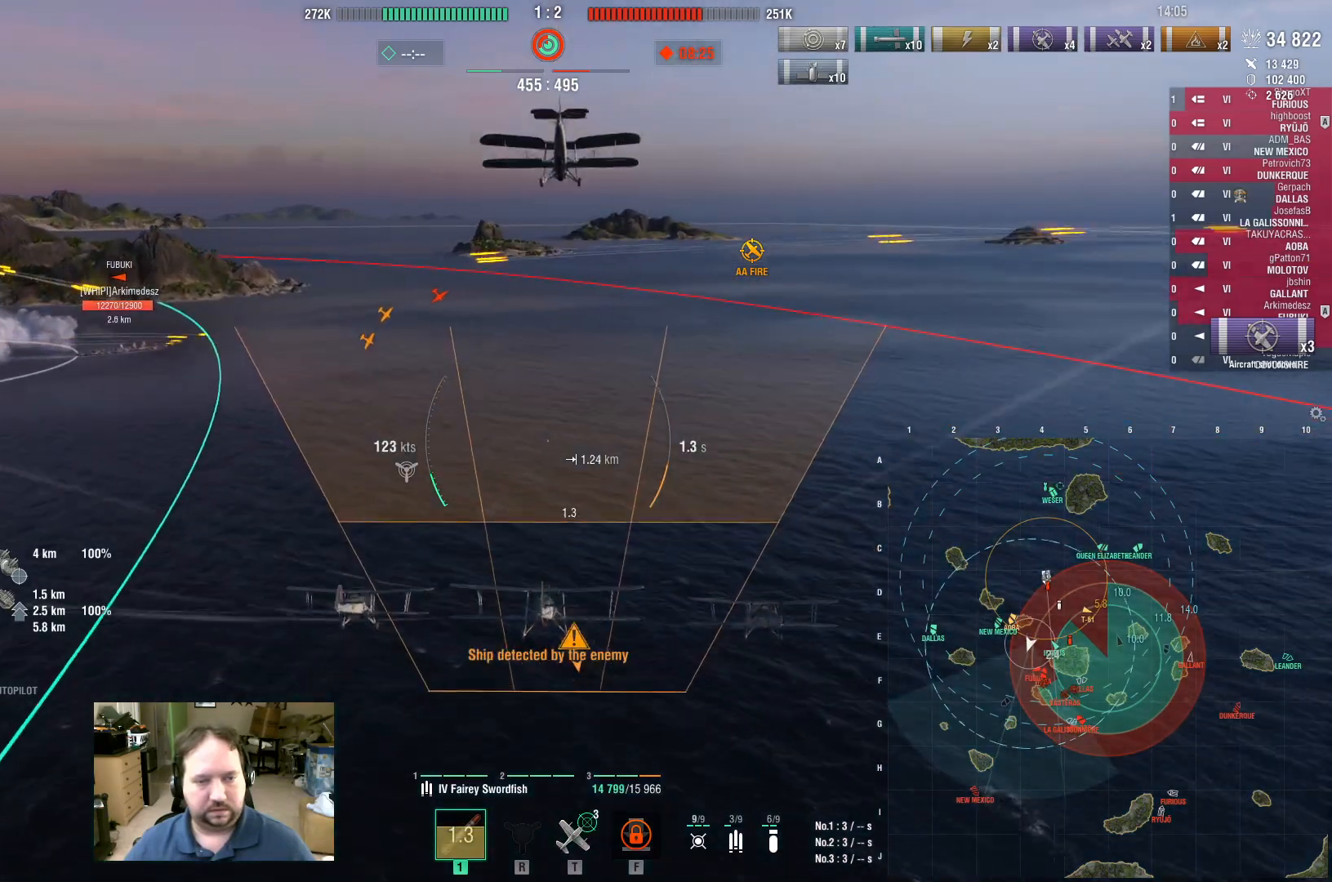
{"keys": ["w"], "mouse": [], "events": []}
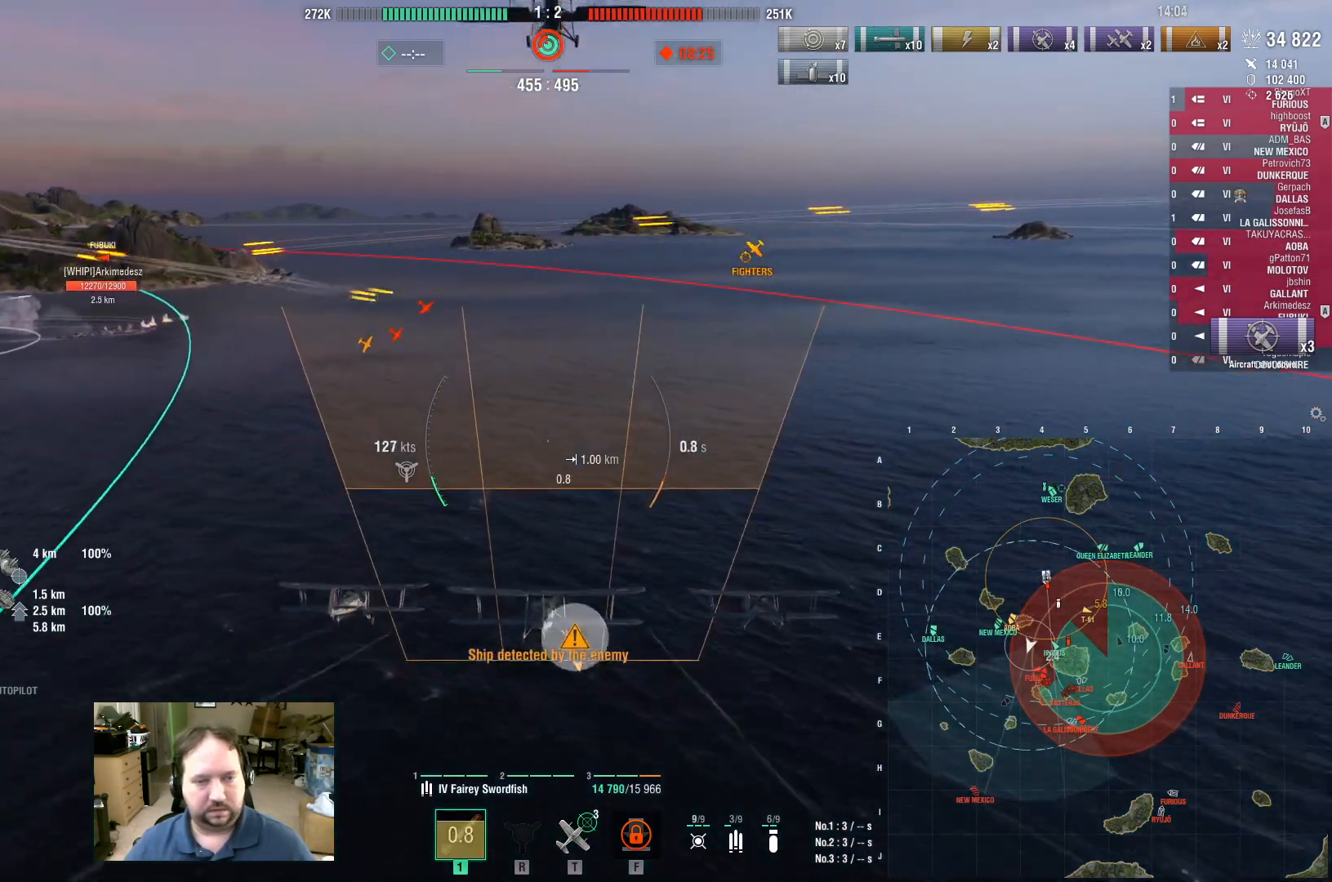
{"keys": ["w"], "mouse": [], "events": []}
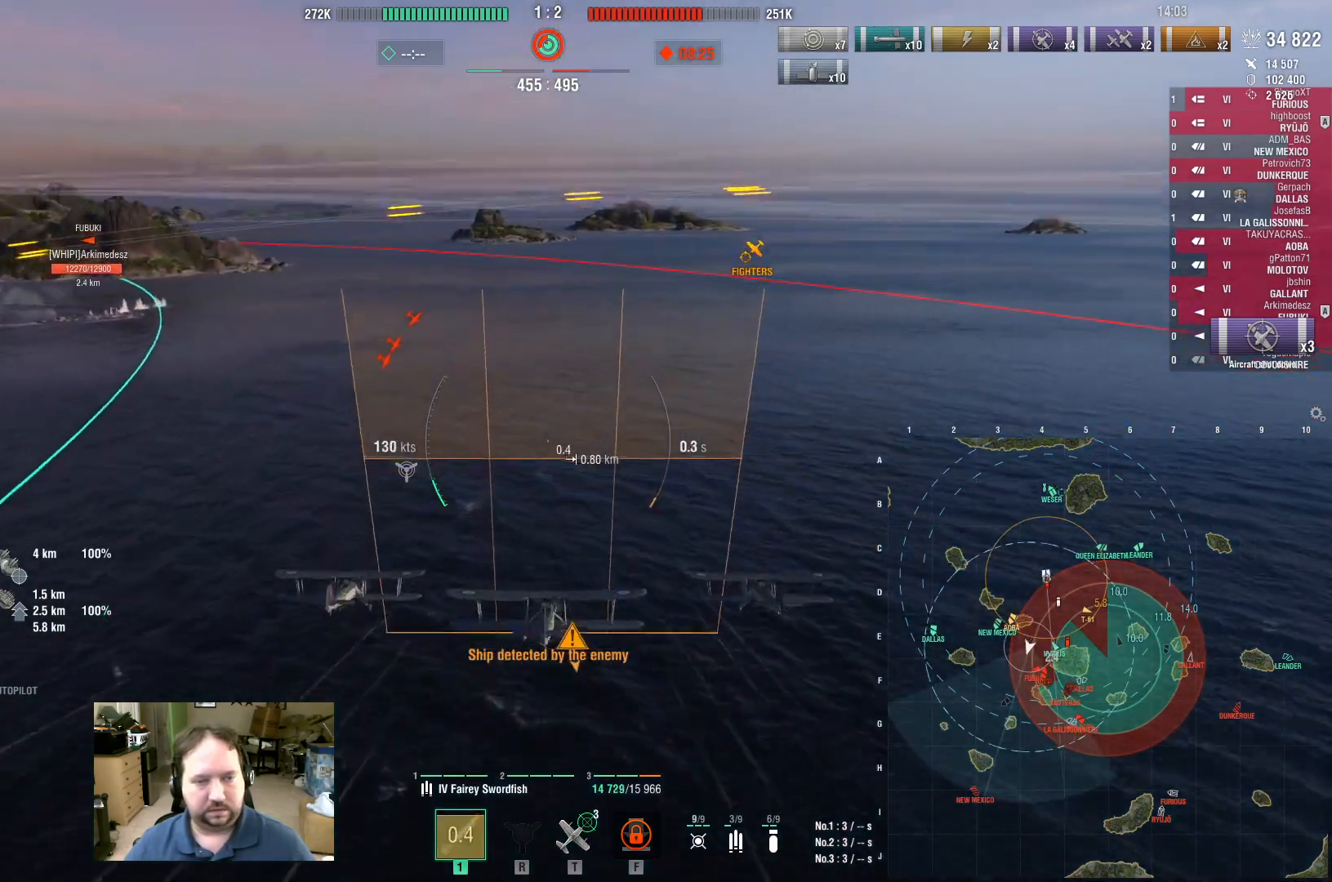
{"keys": ["w"], "mouse": [], "events": []}
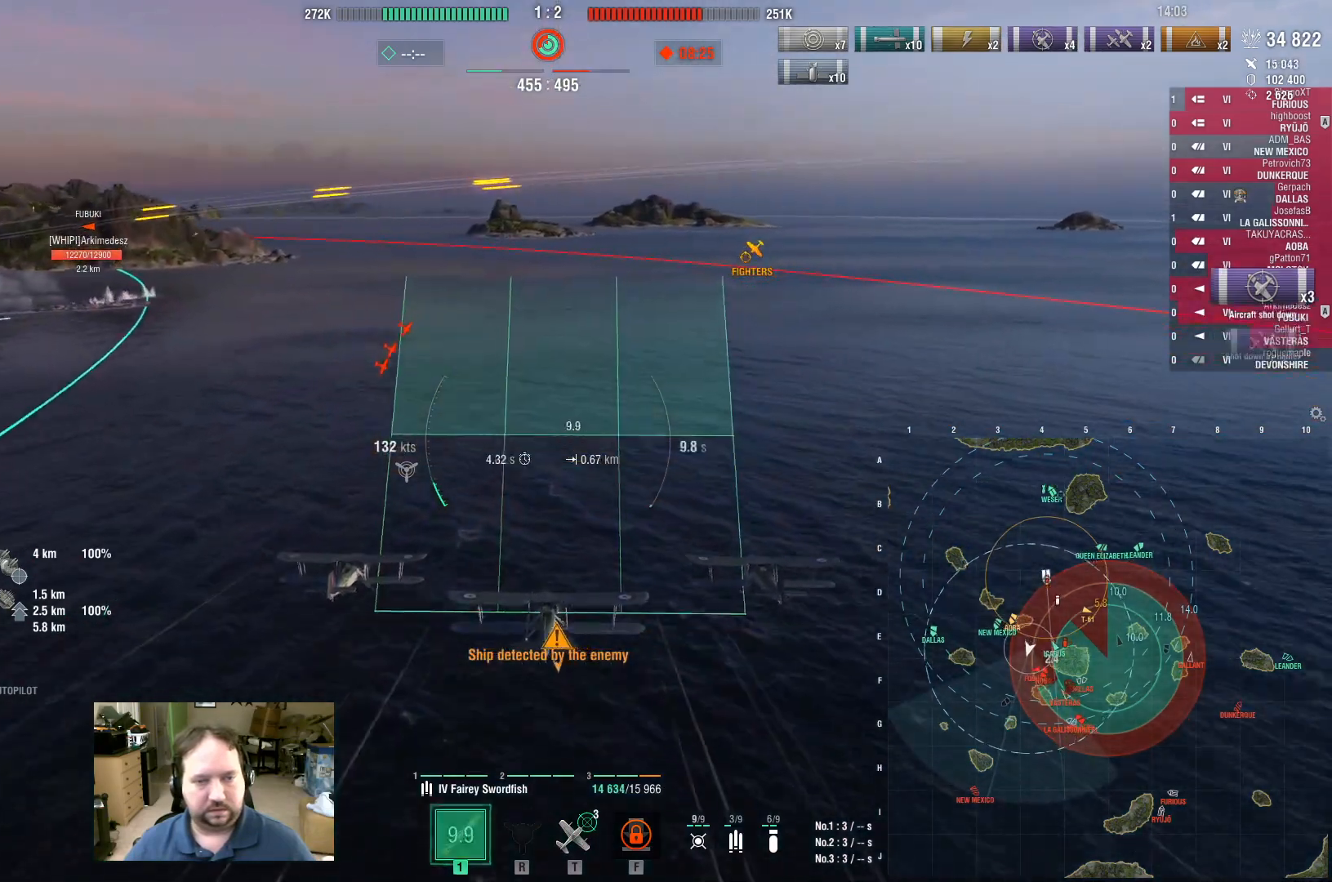
{"keys": ["w"], "mouse": [], "events": []}
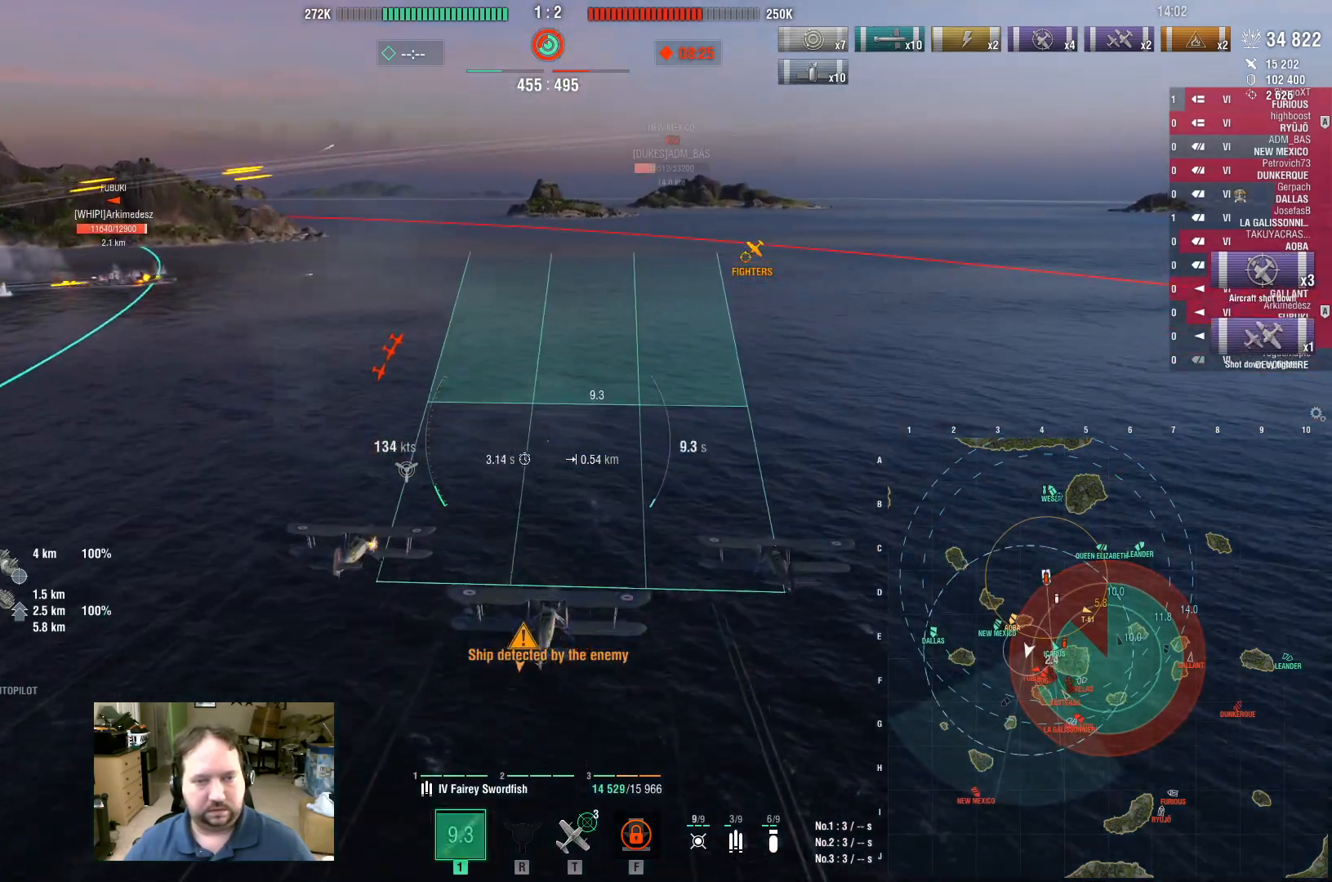
{"keys": ["w"], "mouse": [], "events": []}
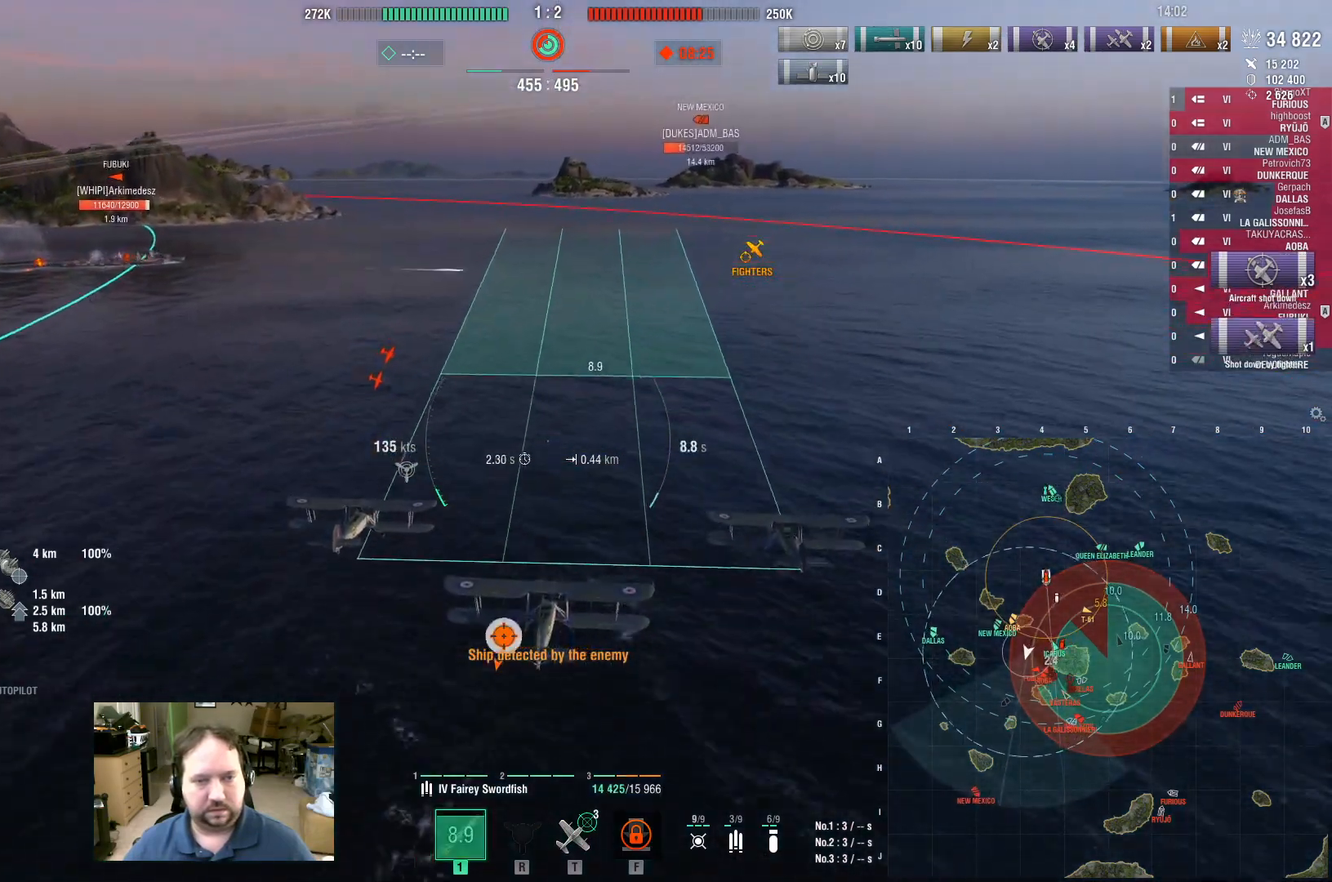
{"keys": ["w"], "mouse": [], "events": []}
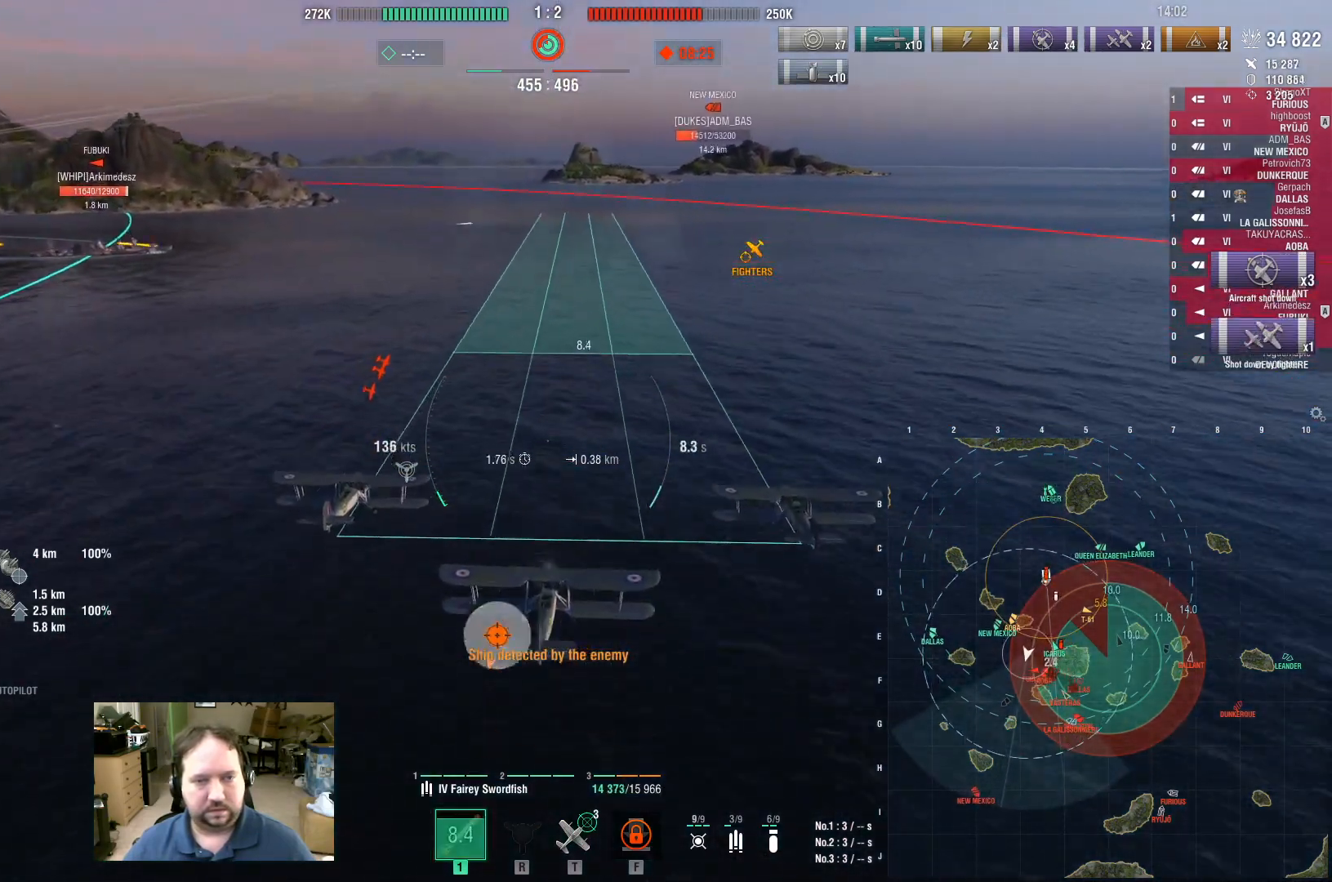
{"keys": ["w"], "mouse": [], "events": []}
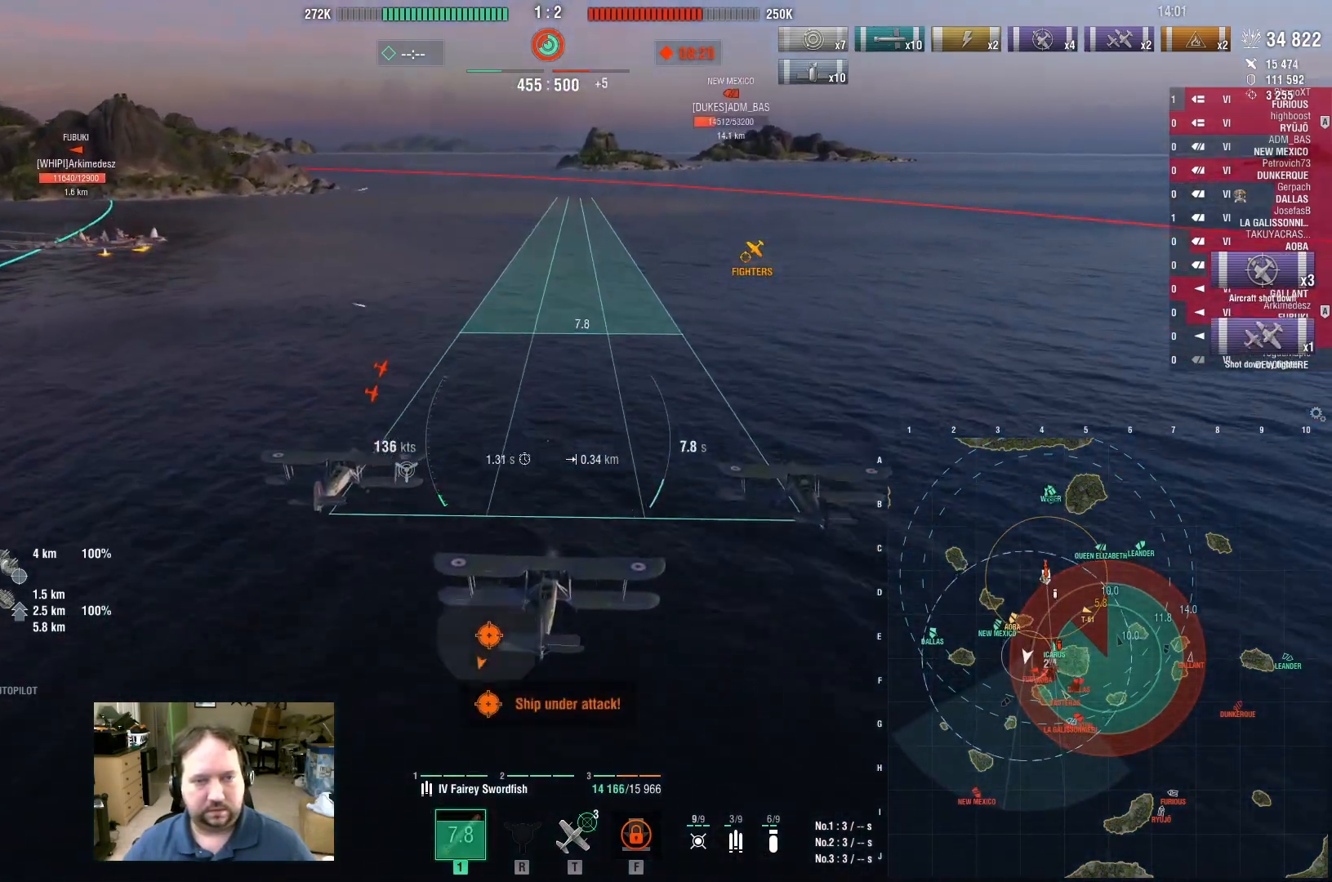
{"keys": ["w"], "mouse": [], "events": []}
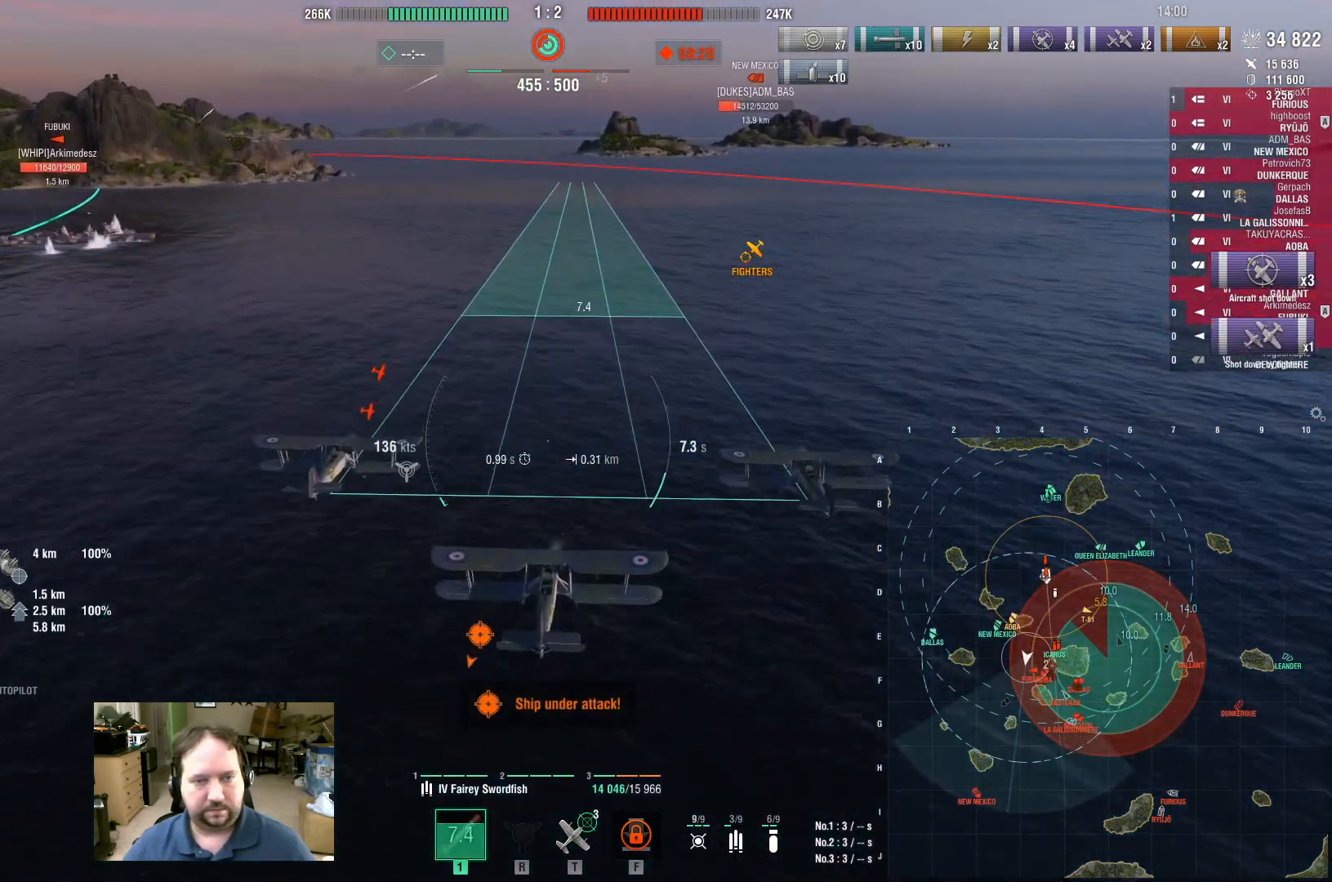
{"keys": ["d", "w"], "mouse": [], "events": [[450, "d", "down"]]}
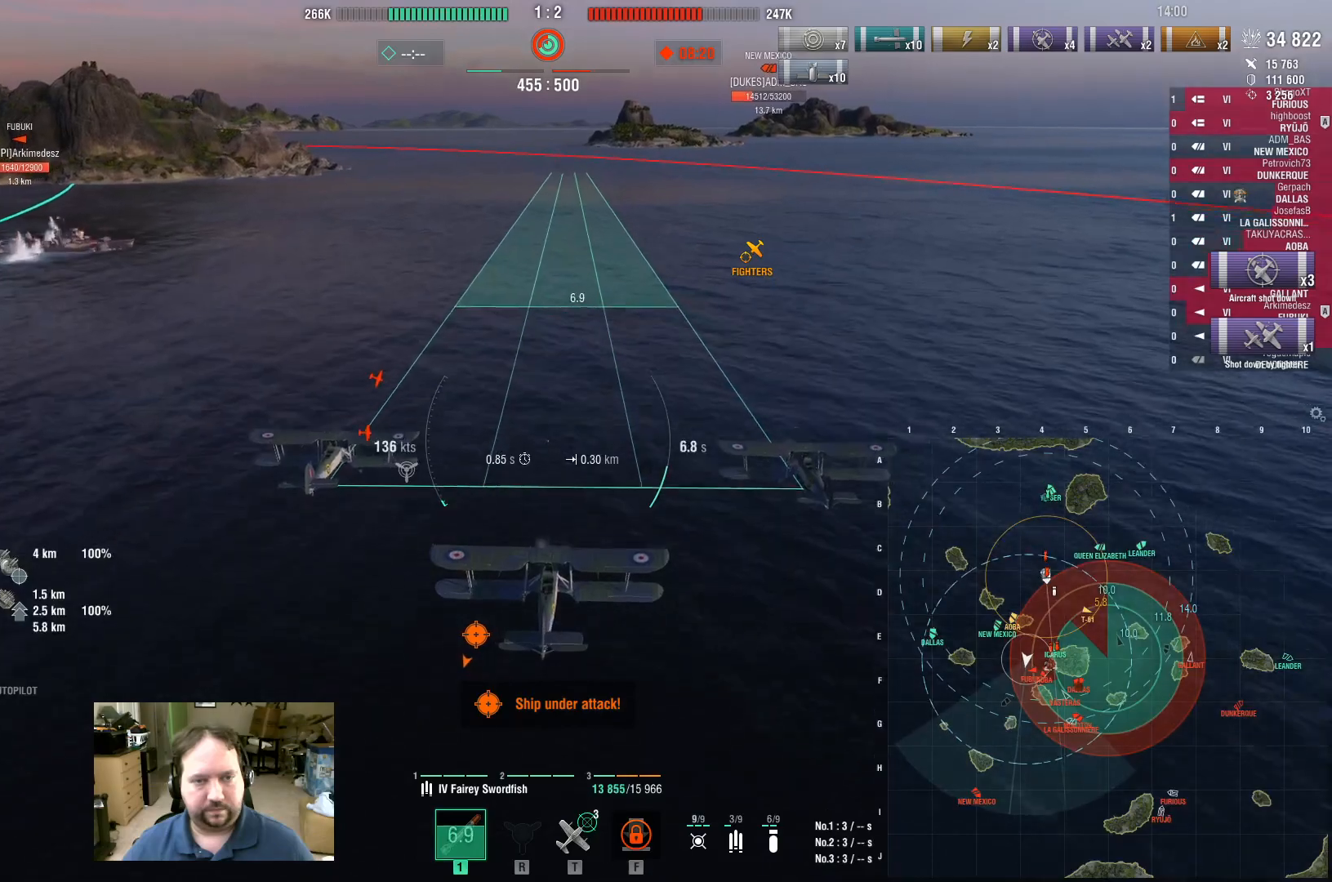
{"keys": ["w"], "mouse": [], "events": [[383, "d", "up"]]}
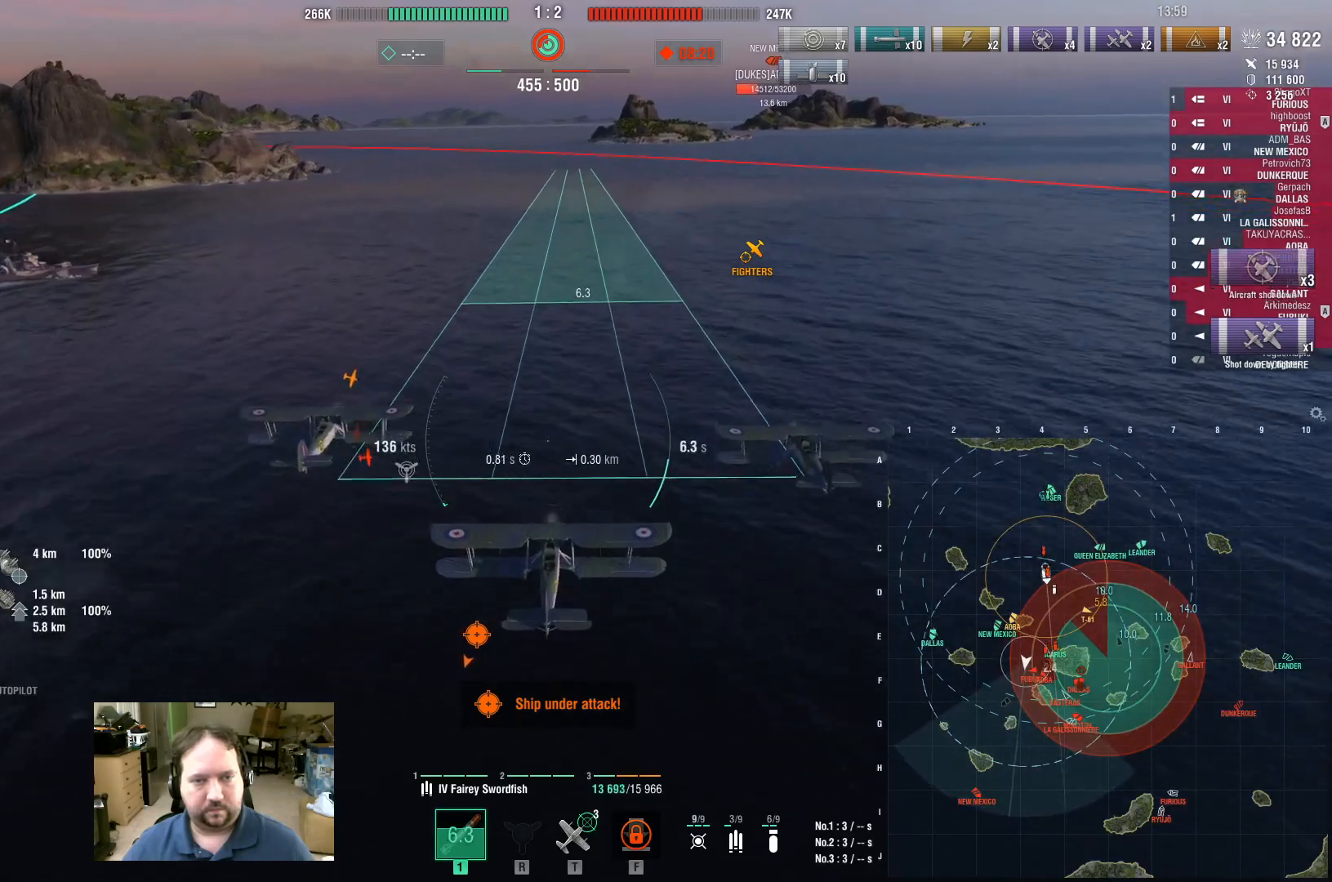
{"keys": ["w"], "mouse": [], "events": [[17, "a", "down"], [17, "mouse_left", "down"], [167, "mouse_left", "up"], [400, "a", "up"]]}
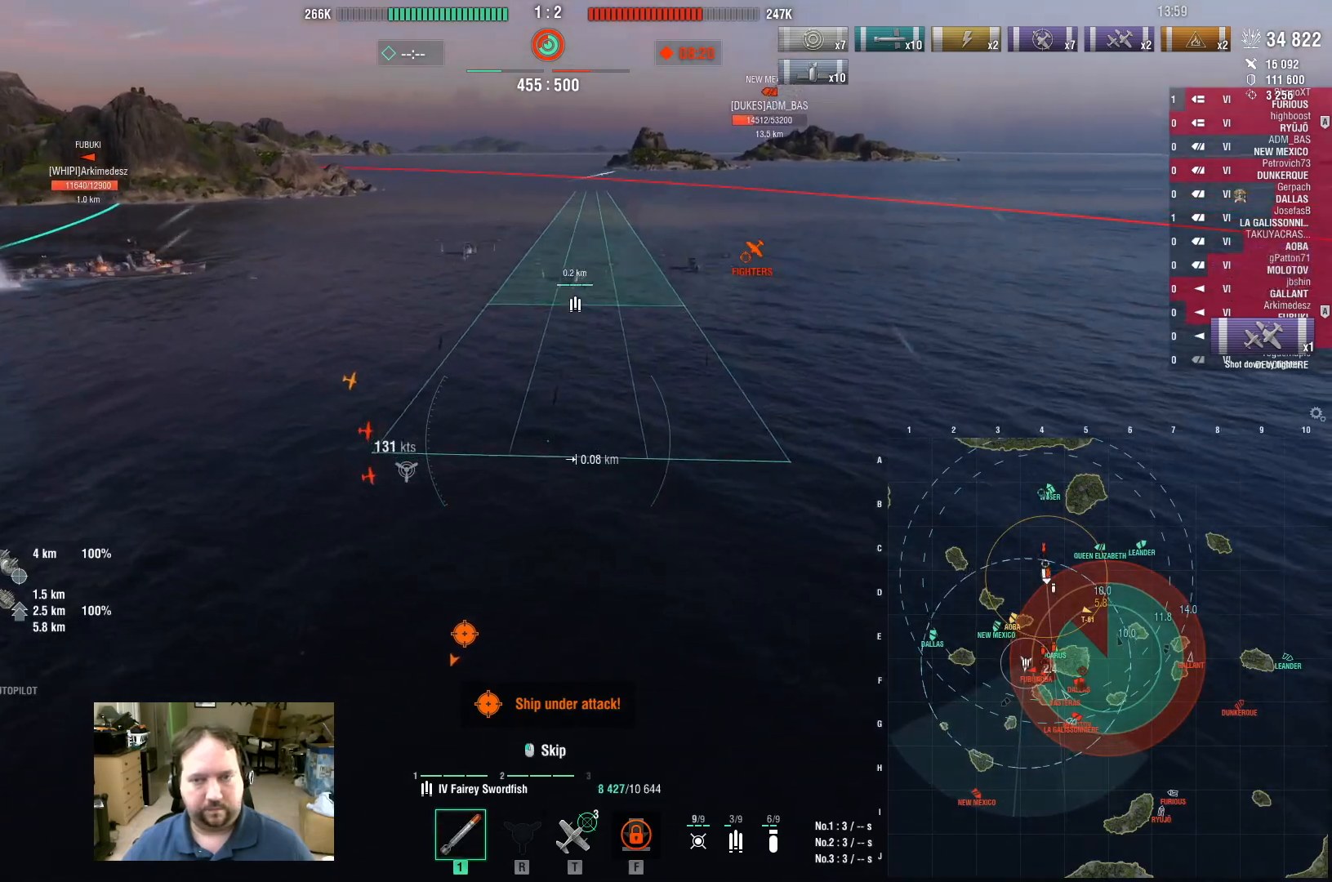
{"keys": ["d", "w"], "mouse": [], "events": [[167, "a", "down"], [267, "a", "up"], [267, "d", "down"]]}
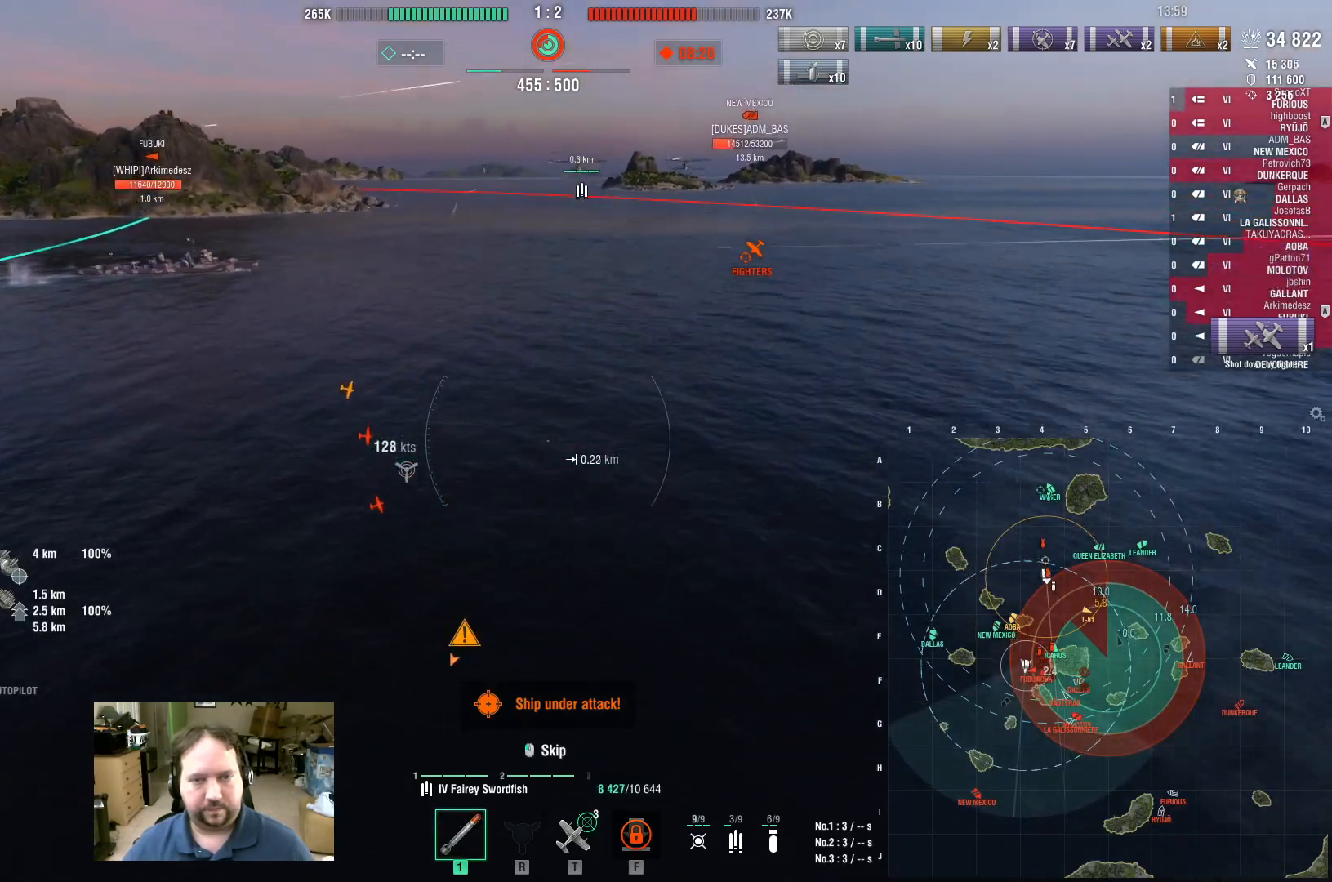
{"keys": ["f", "w"], "mouse": [], "events": [[283, "mouse_left", "down"], [383, "d", "up"], [433, "mouse_left", "up"], [467, "f", "down"]]}
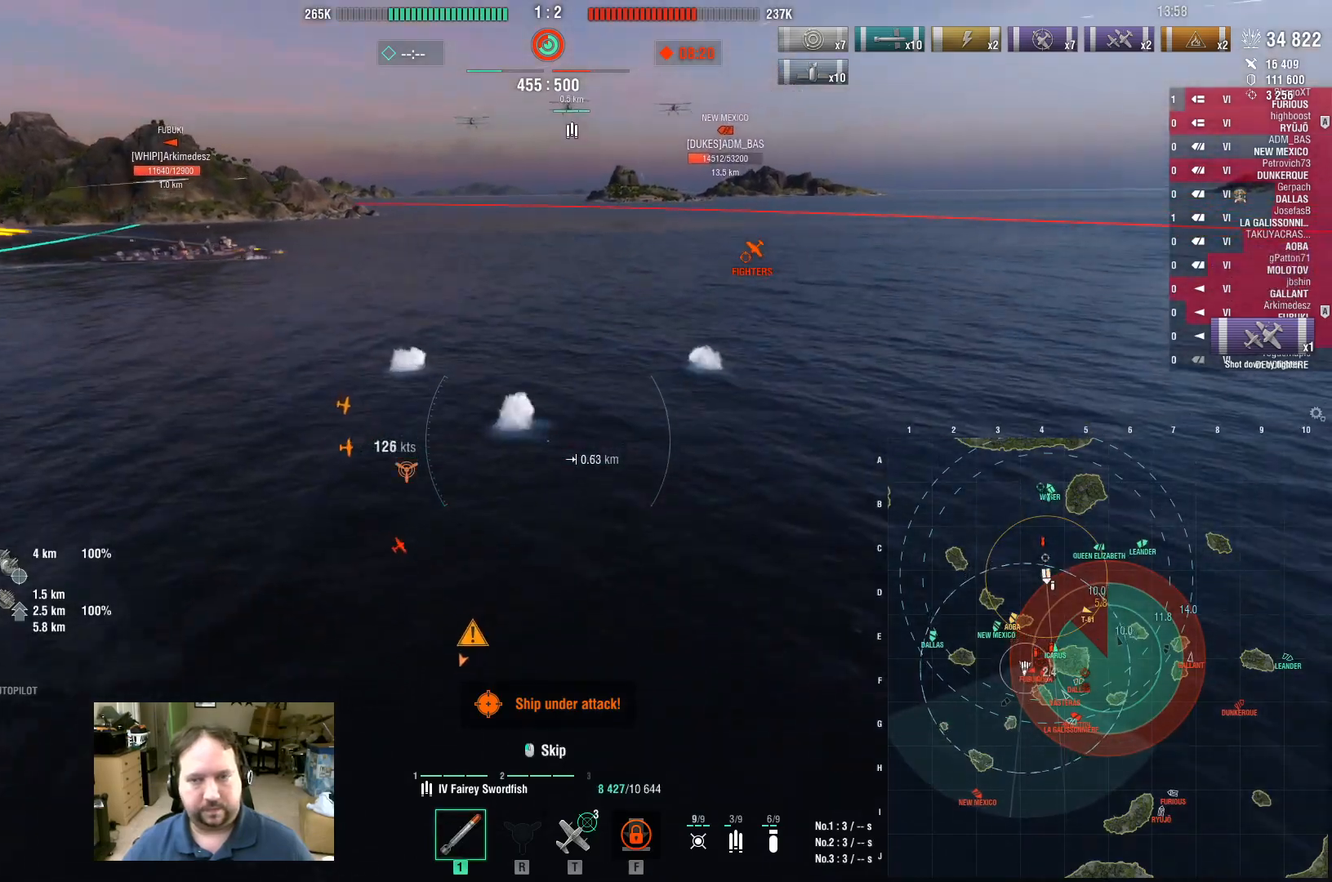
{"keys": [], "mouse": [], "events": [[67, "f", "up"], [117, "f", "down"], [200, "f", "up"], [250, "f", "down"], [350, "f", "up"], [350, "w", "up"]]}
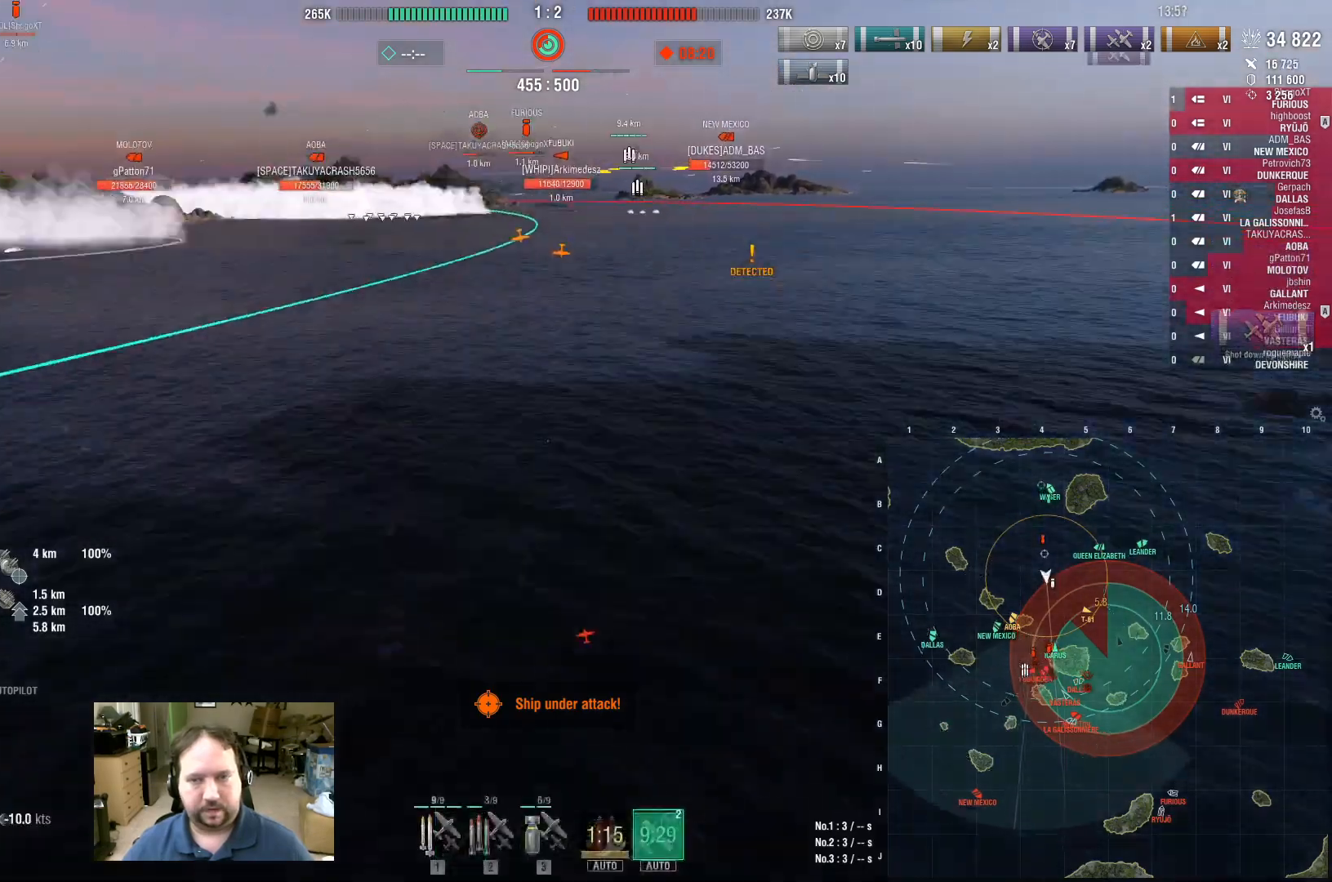
{"keys": [], "mouse": [], "events": []}
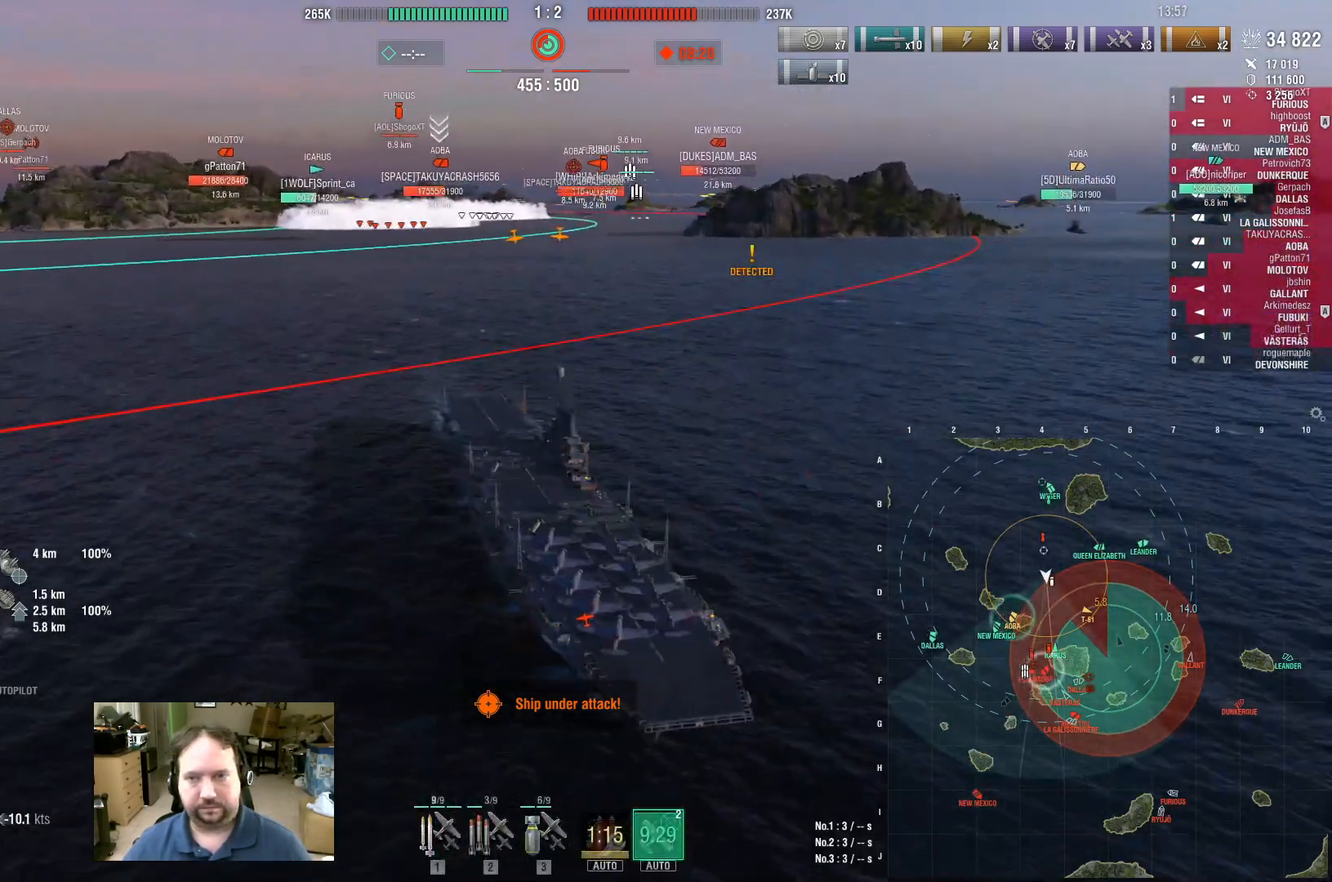
{"keys": [], "mouse": [], "events": []}